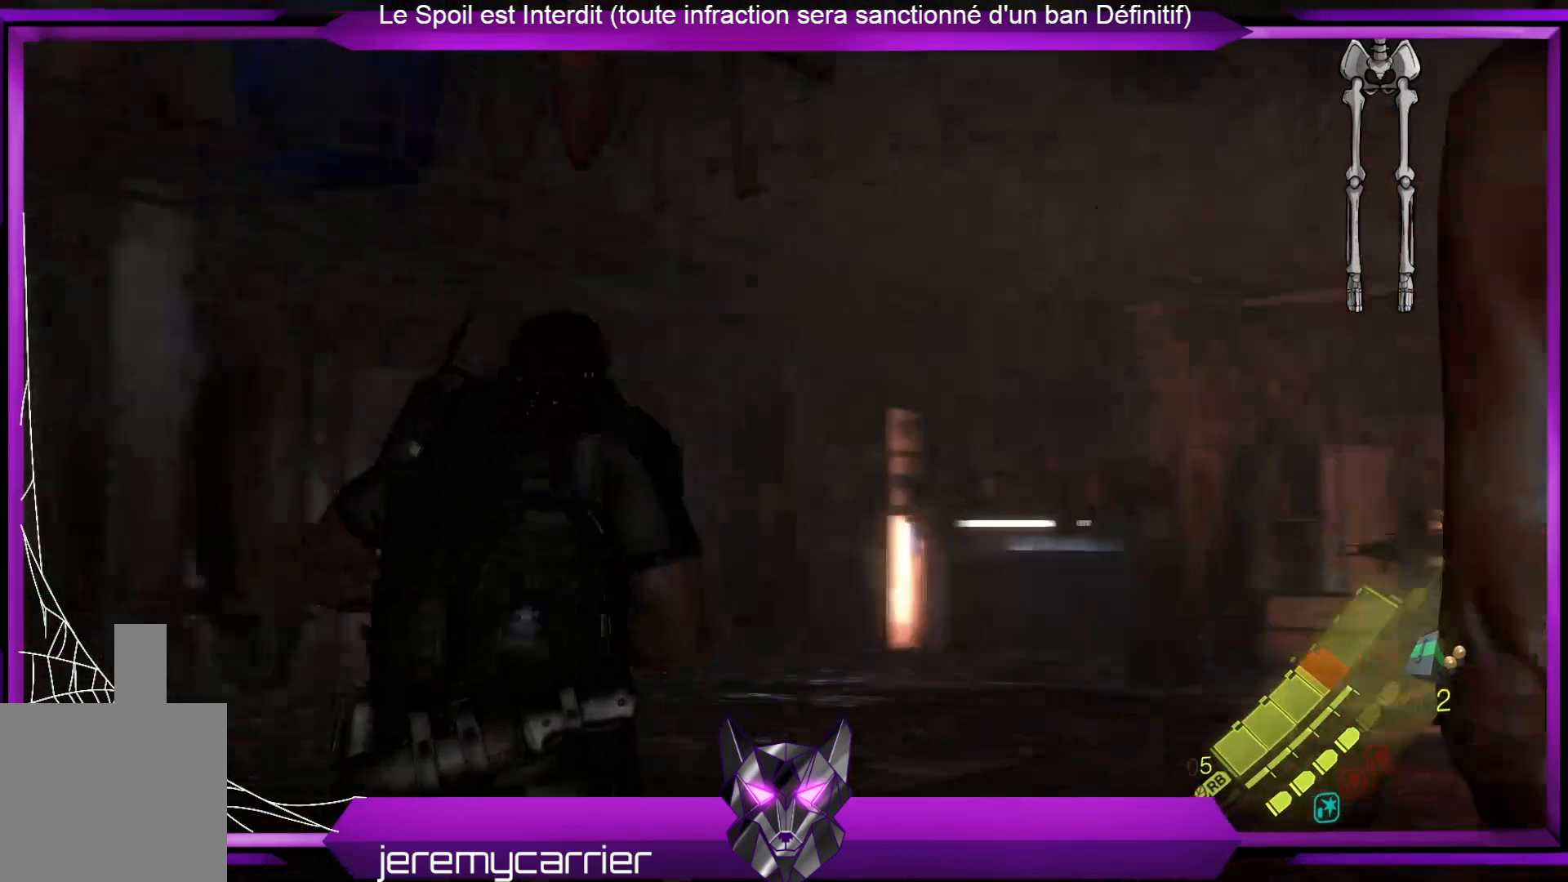
Gameplay with a controller (Xbox layout); each line is a JSON object with the inputs held at the frame after it. "events" lists button and stick changes between this image and that frame as [ms after this image, input, new state], when the widget could be followed in between.
{"buttons": [], "left_stick": "center", "right_stick": "center", "events": []}
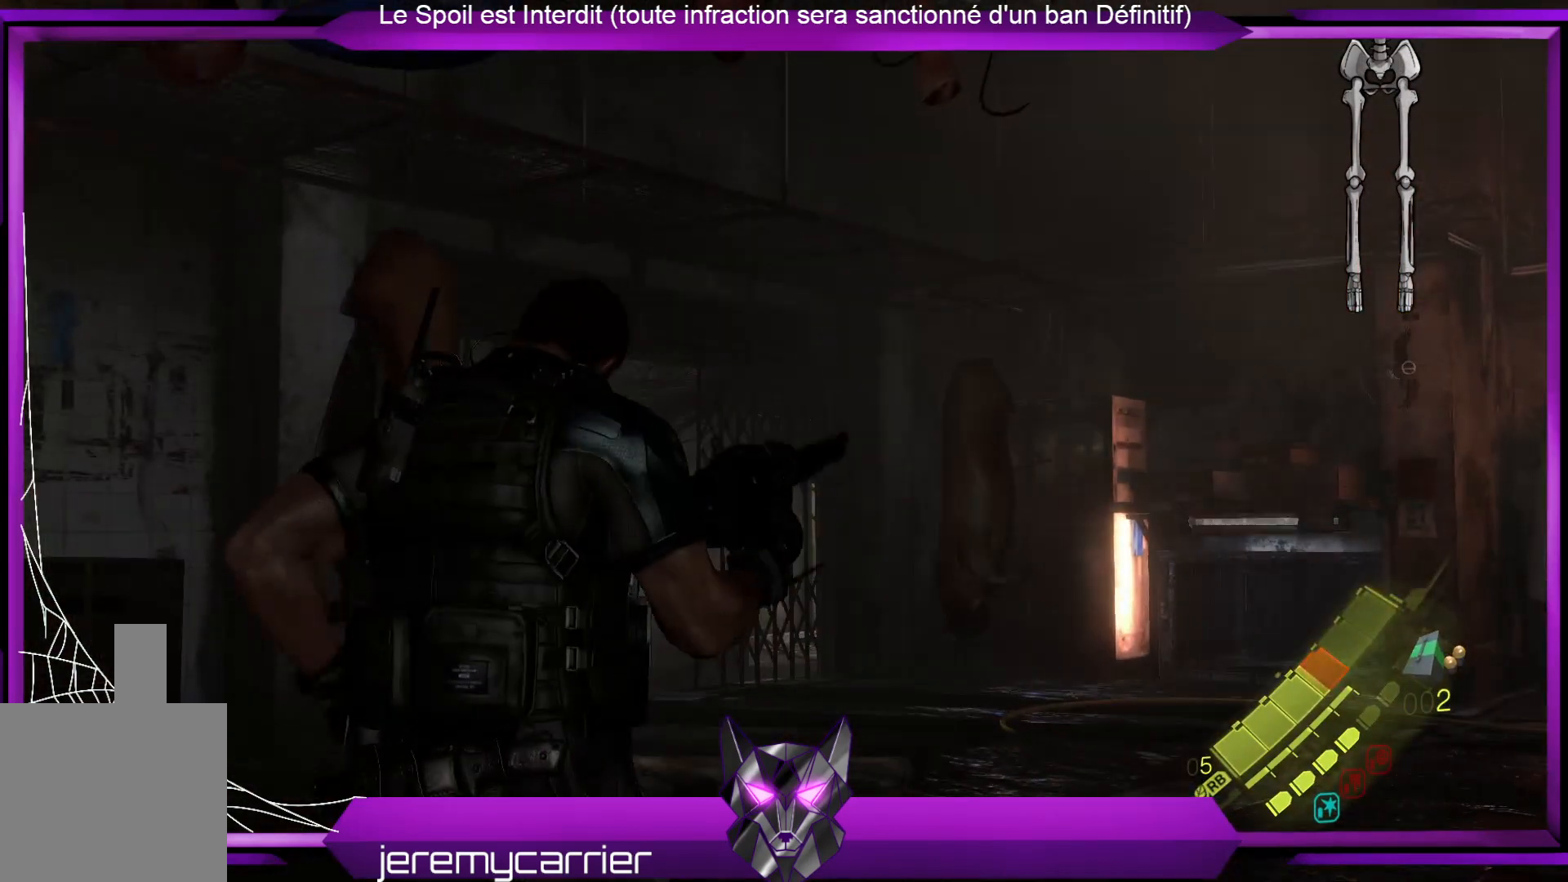
{"buttons": [], "left_stick": "up", "right_stick": "center", "events": [[167, "left_stick", "up-right"], [200, "right_stick", "down-right"], [401, "right_stick", "center"], [434, "left_stick", "up"]]}
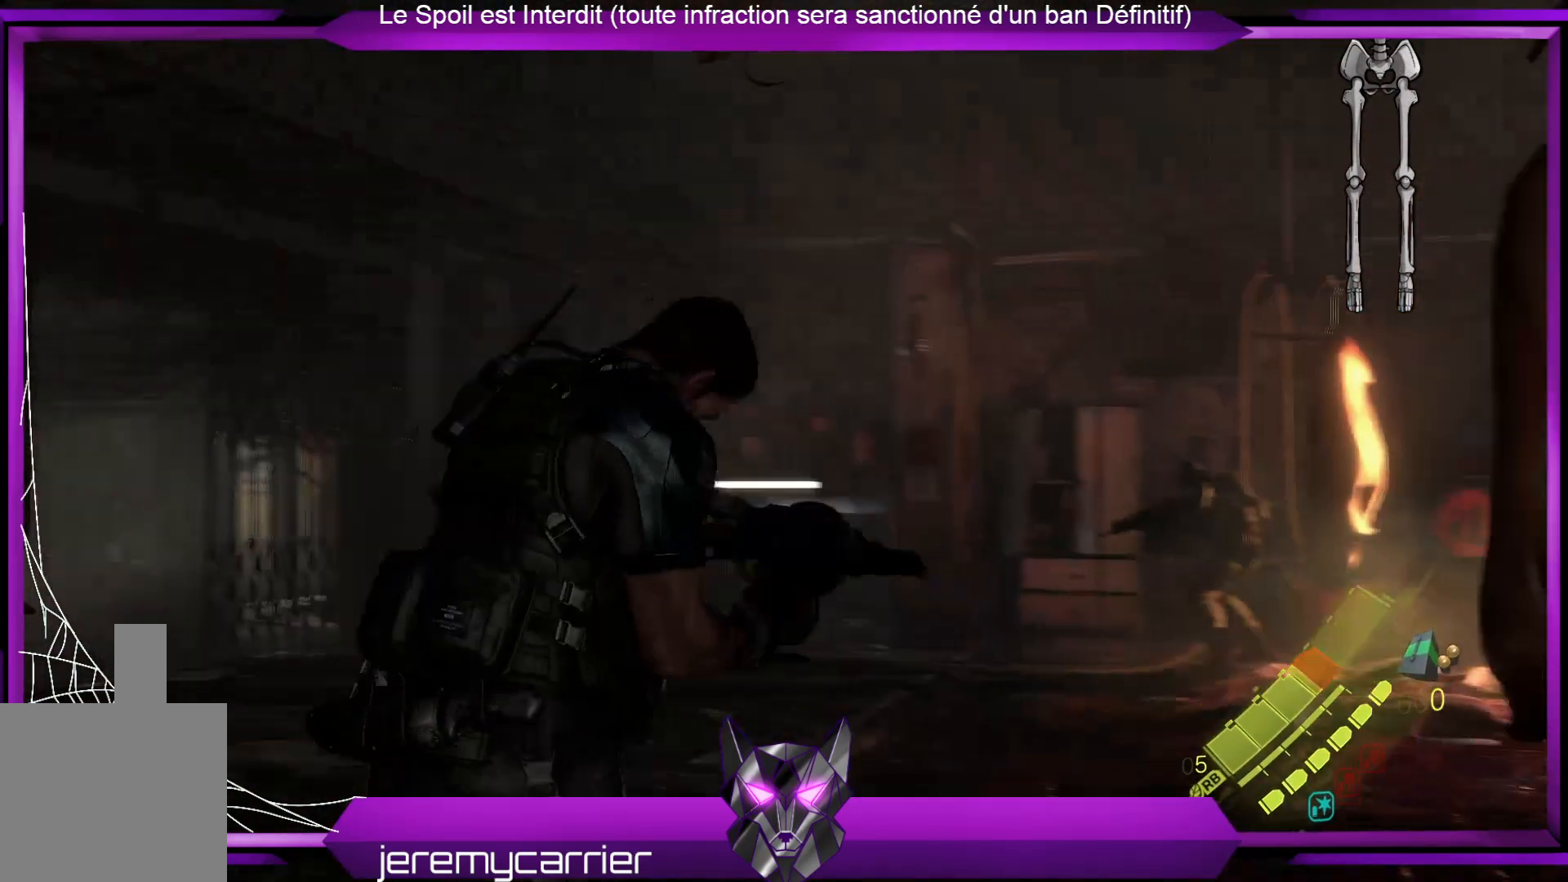
{"buttons": [], "left_stick": "up", "right_stick": "center", "events": []}
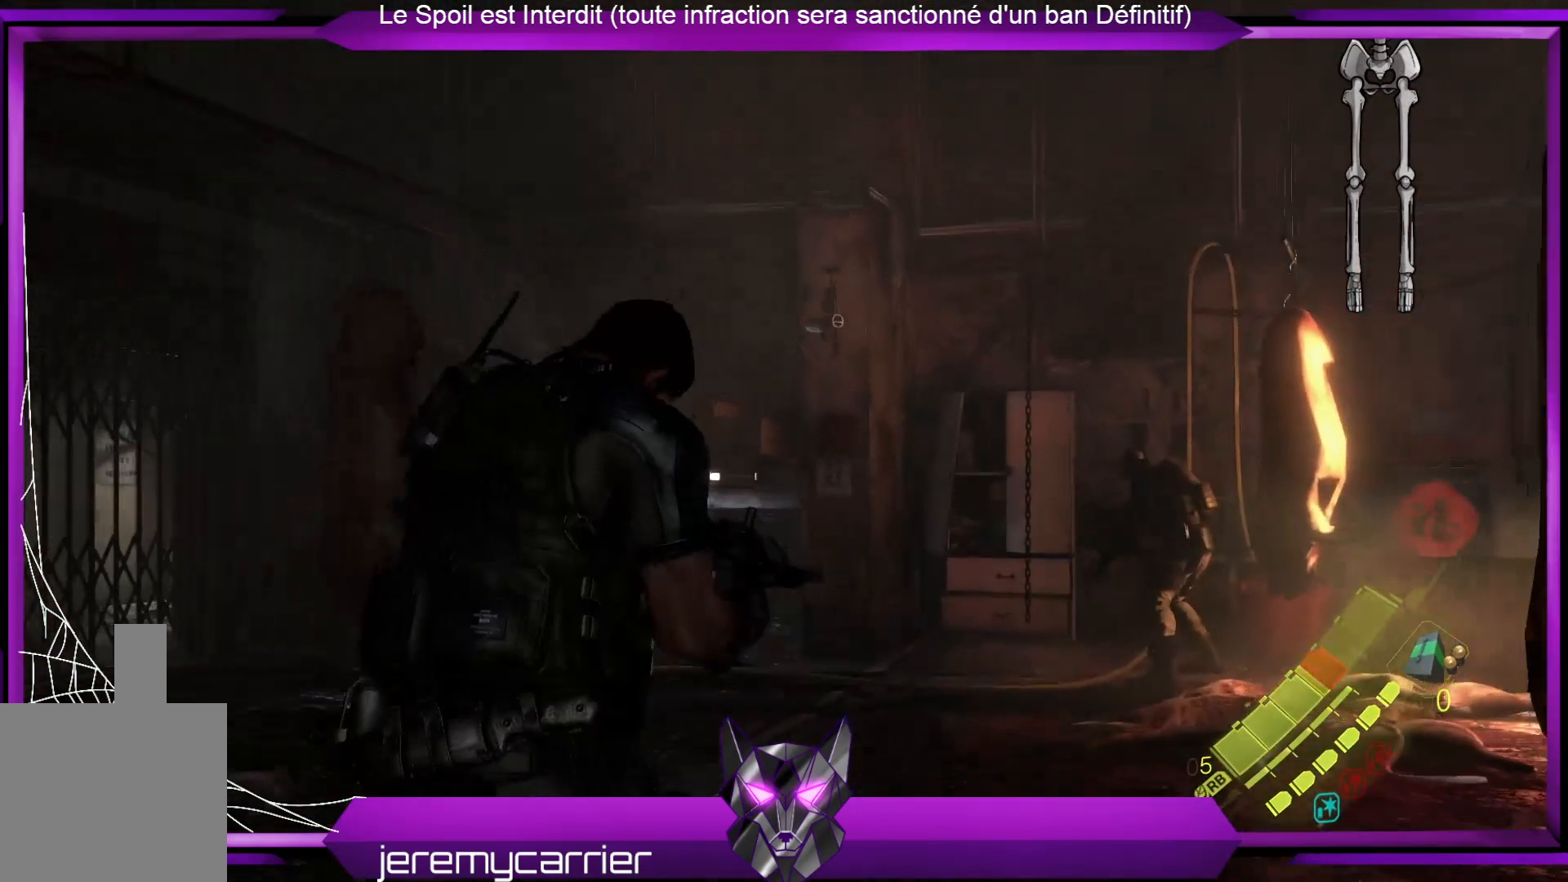
{"buttons": [], "left_stick": "up", "right_stick": "center", "events": []}
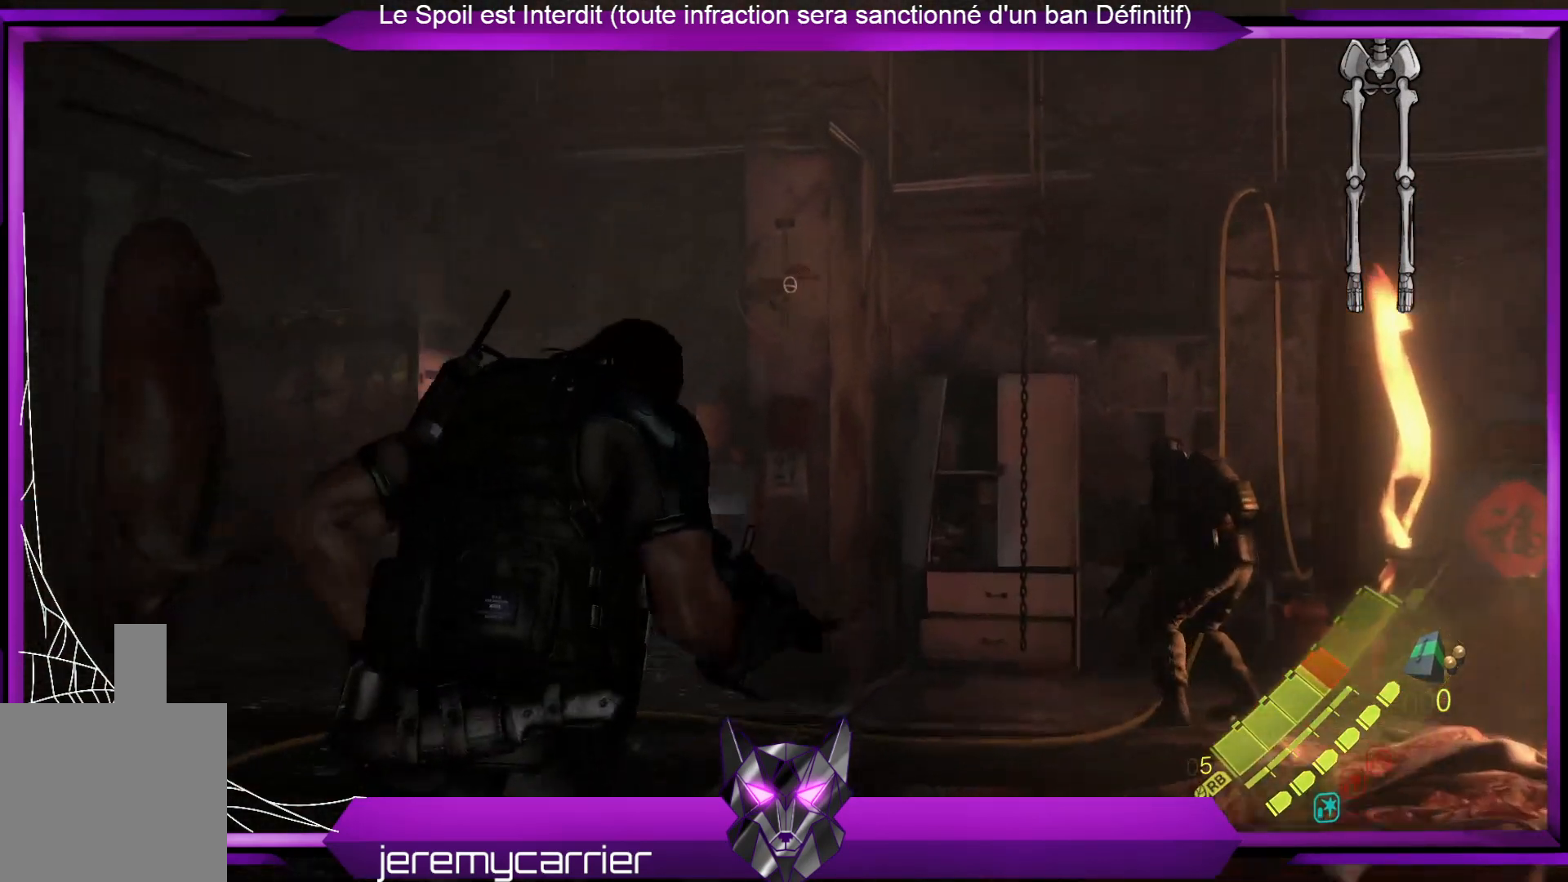
{"buttons": [], "left_stick": "center", "right_stick": "center", "events": [[134, "left_stick", "center"]]}
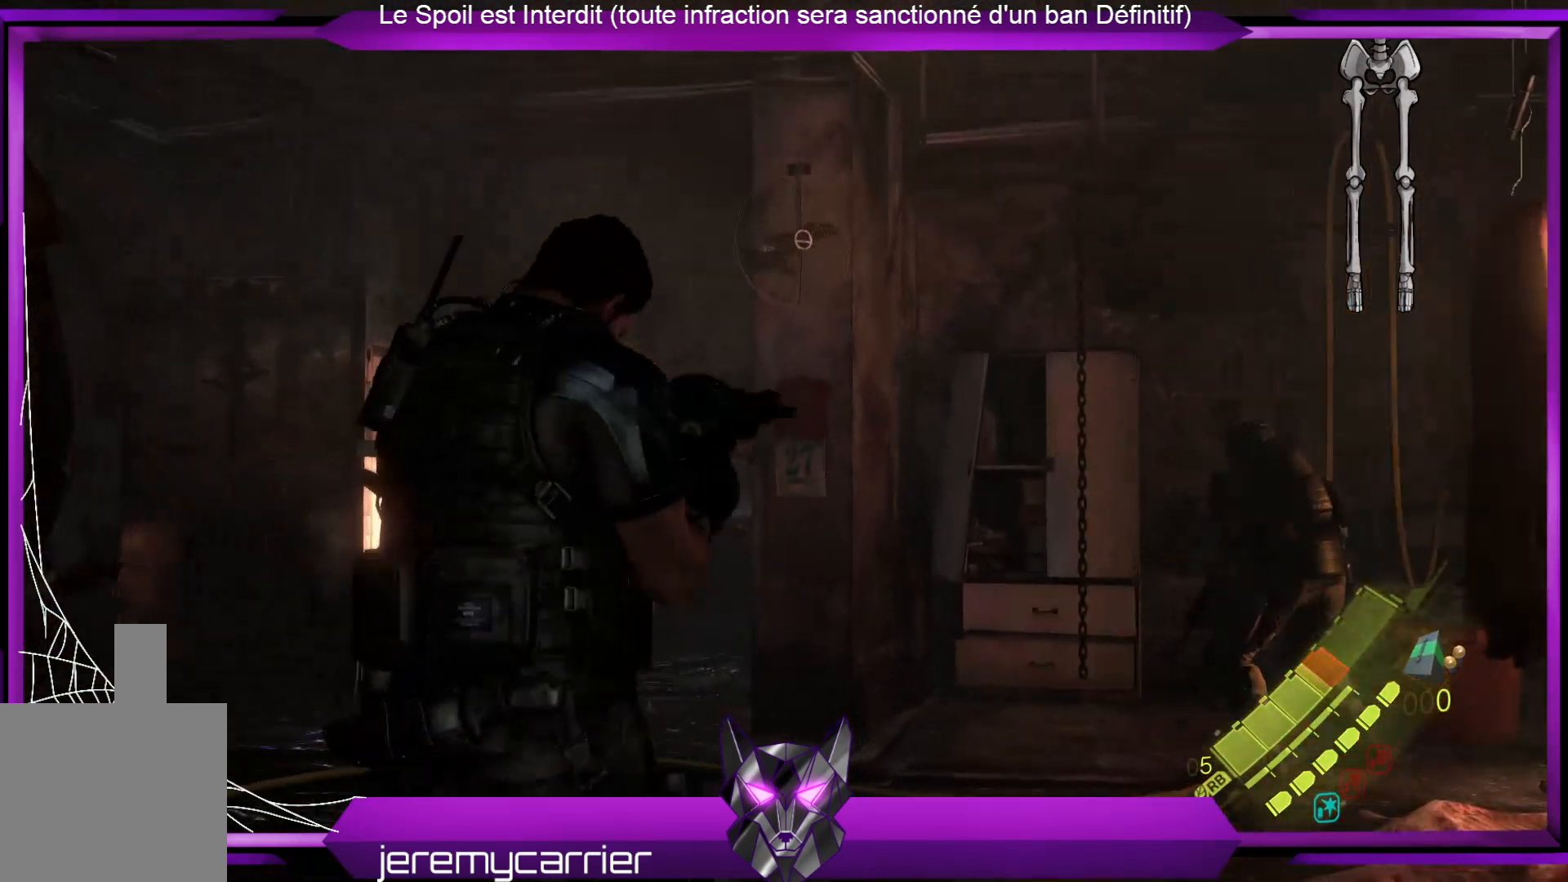
{"buttons": [], "left_stick": "center", "right_stick": "center", "events": []}
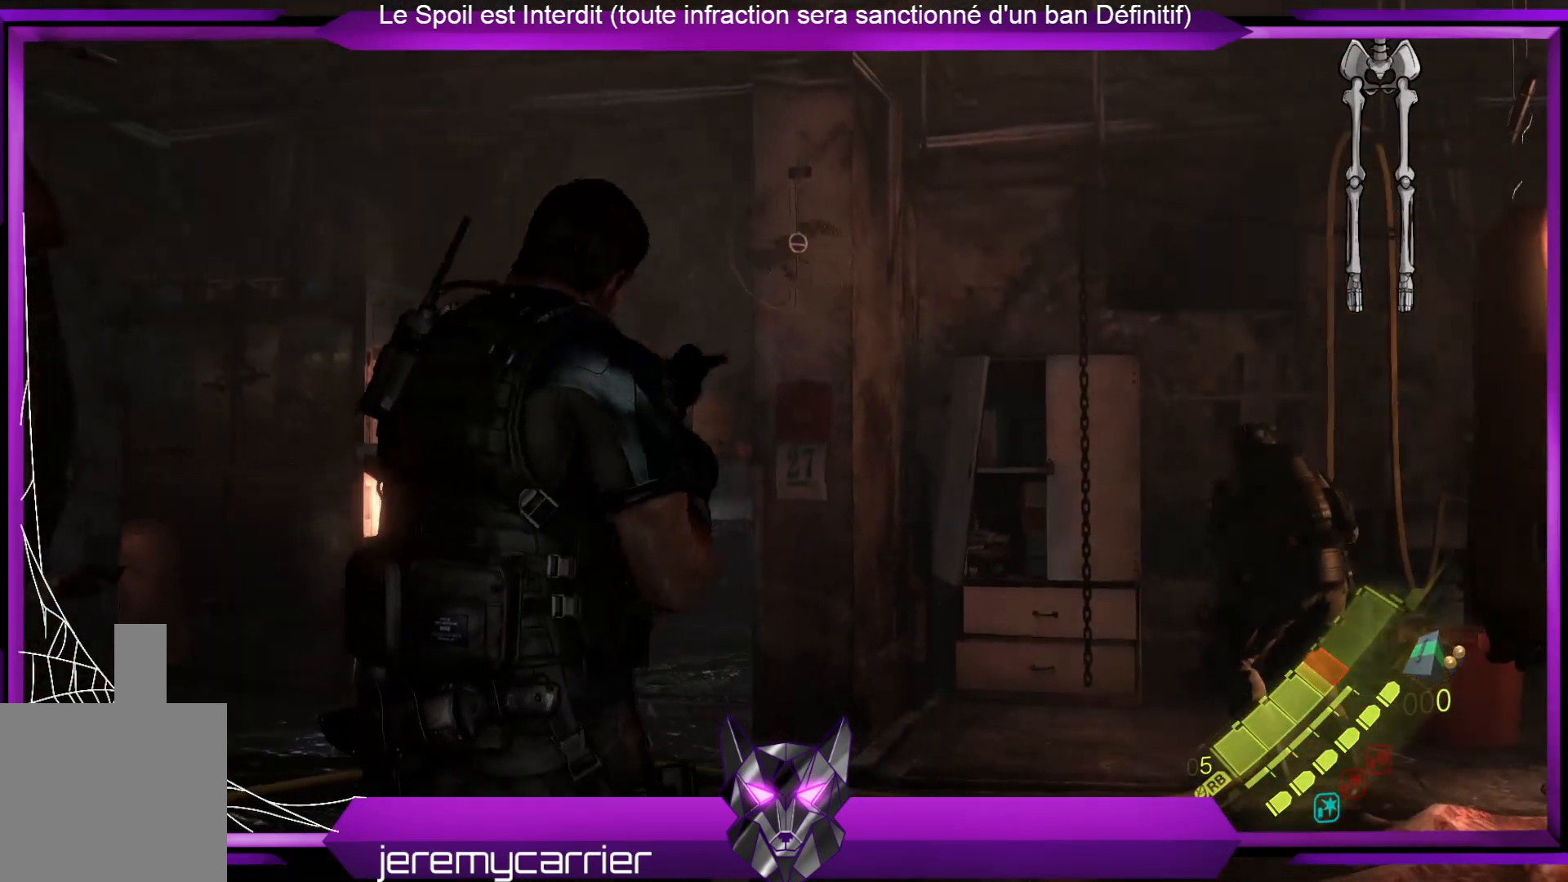
{"buttons": [], "left_stick": "center", "right_stick": "center", "events": []}
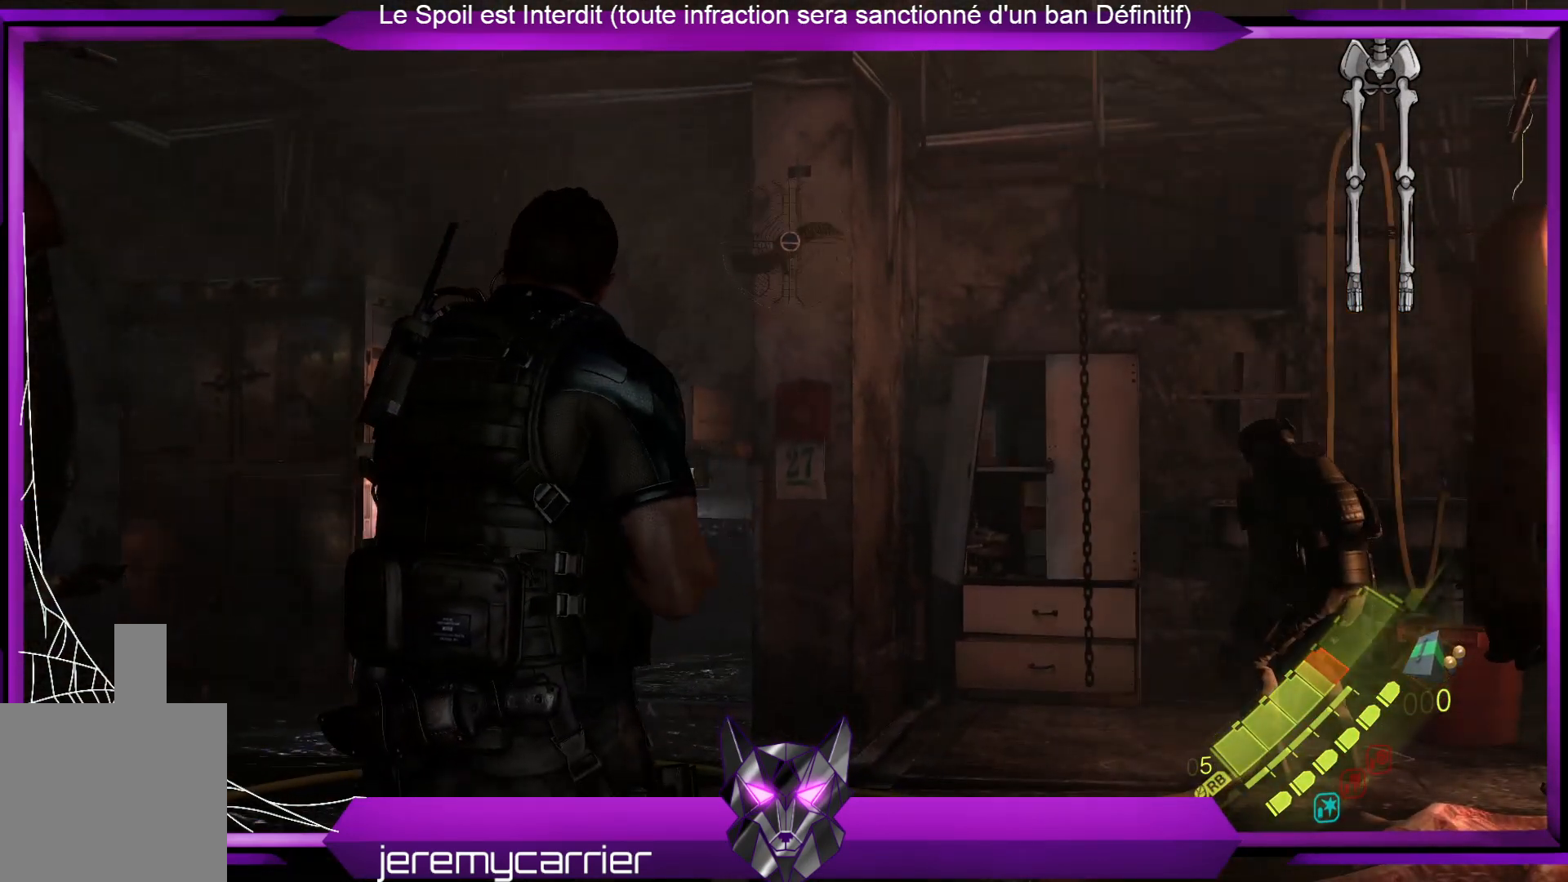
{"buttons": [], "left_stick": "center", "right_stick": "center", "events": [[267, "R1", "down"], [367, "R1", "up"]]}
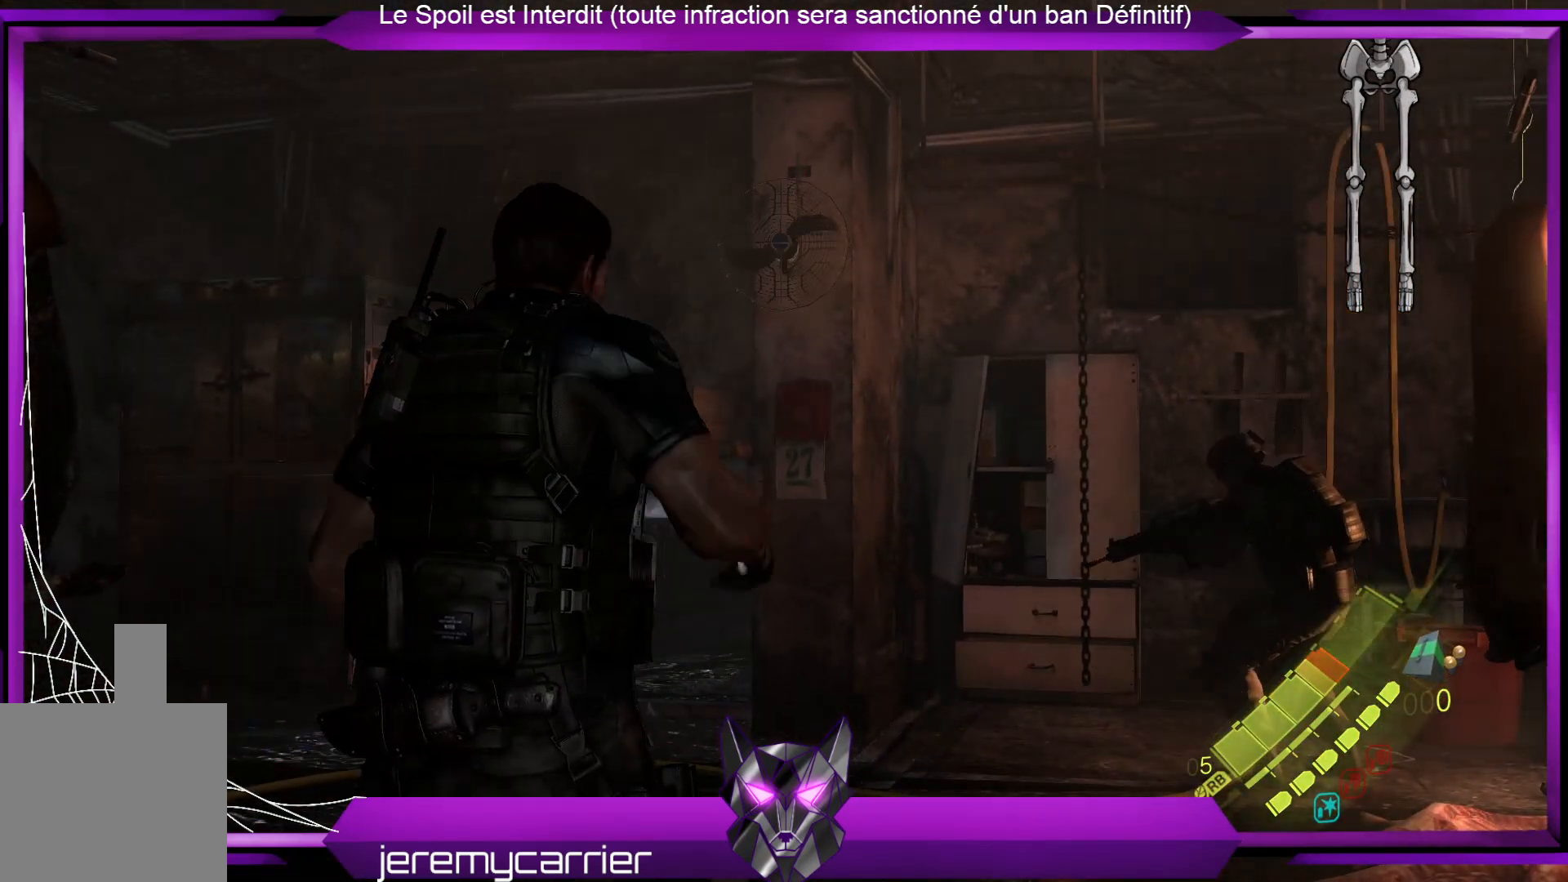
{"buttons": [], "left_stick": "center", "right_stick": "right", "events": [[234, "right_stick", "right"]]}
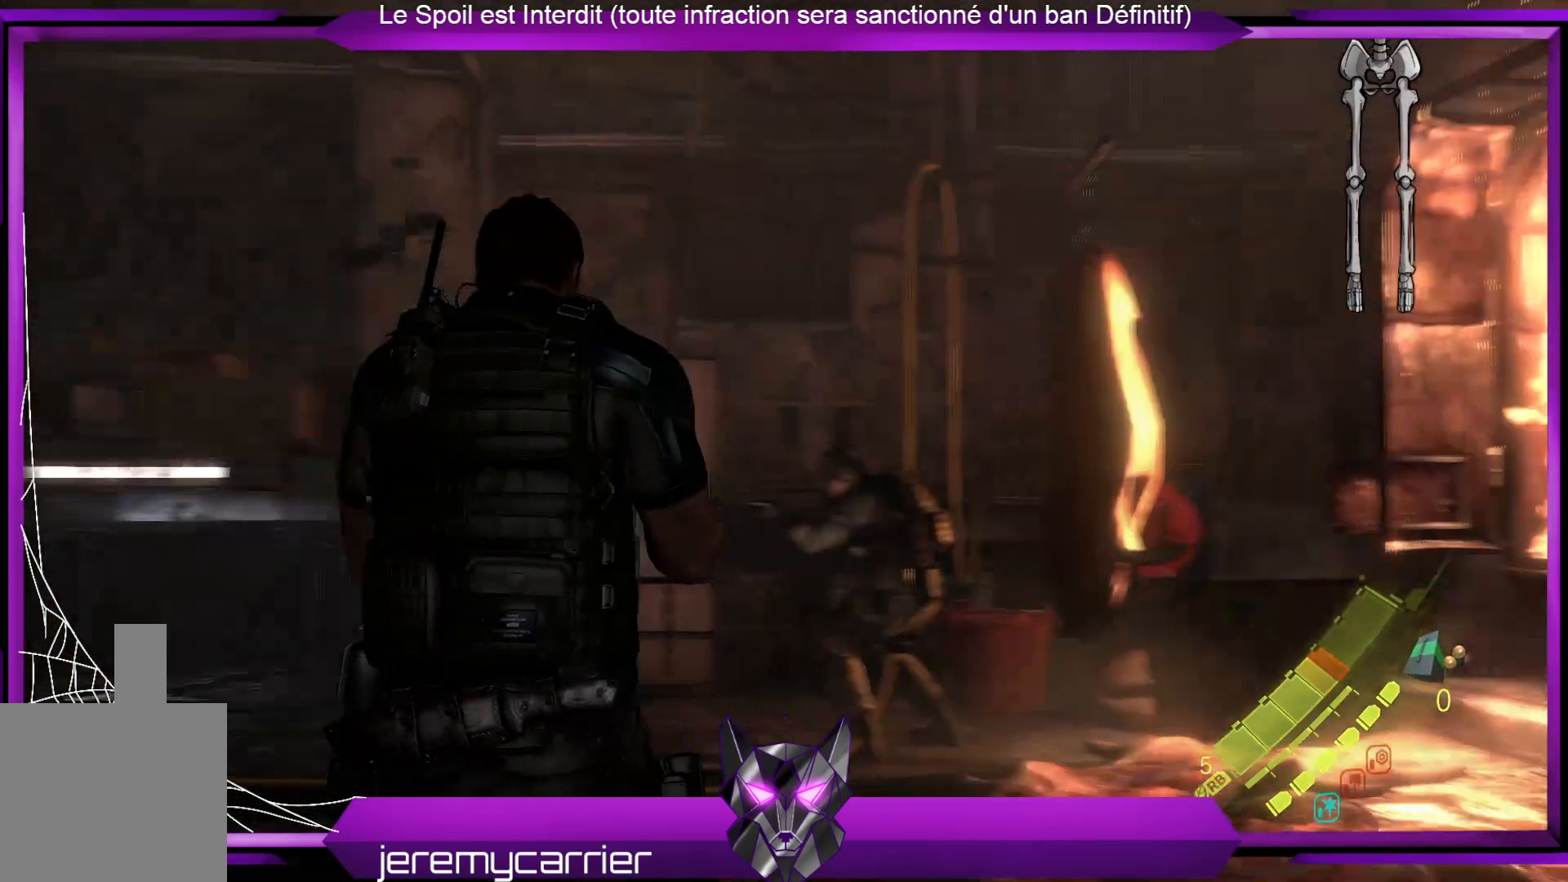
{"buttons": [], "left_stick": "center", "right_stick": "center", "events": [[34, "right_stick", "center"]]}
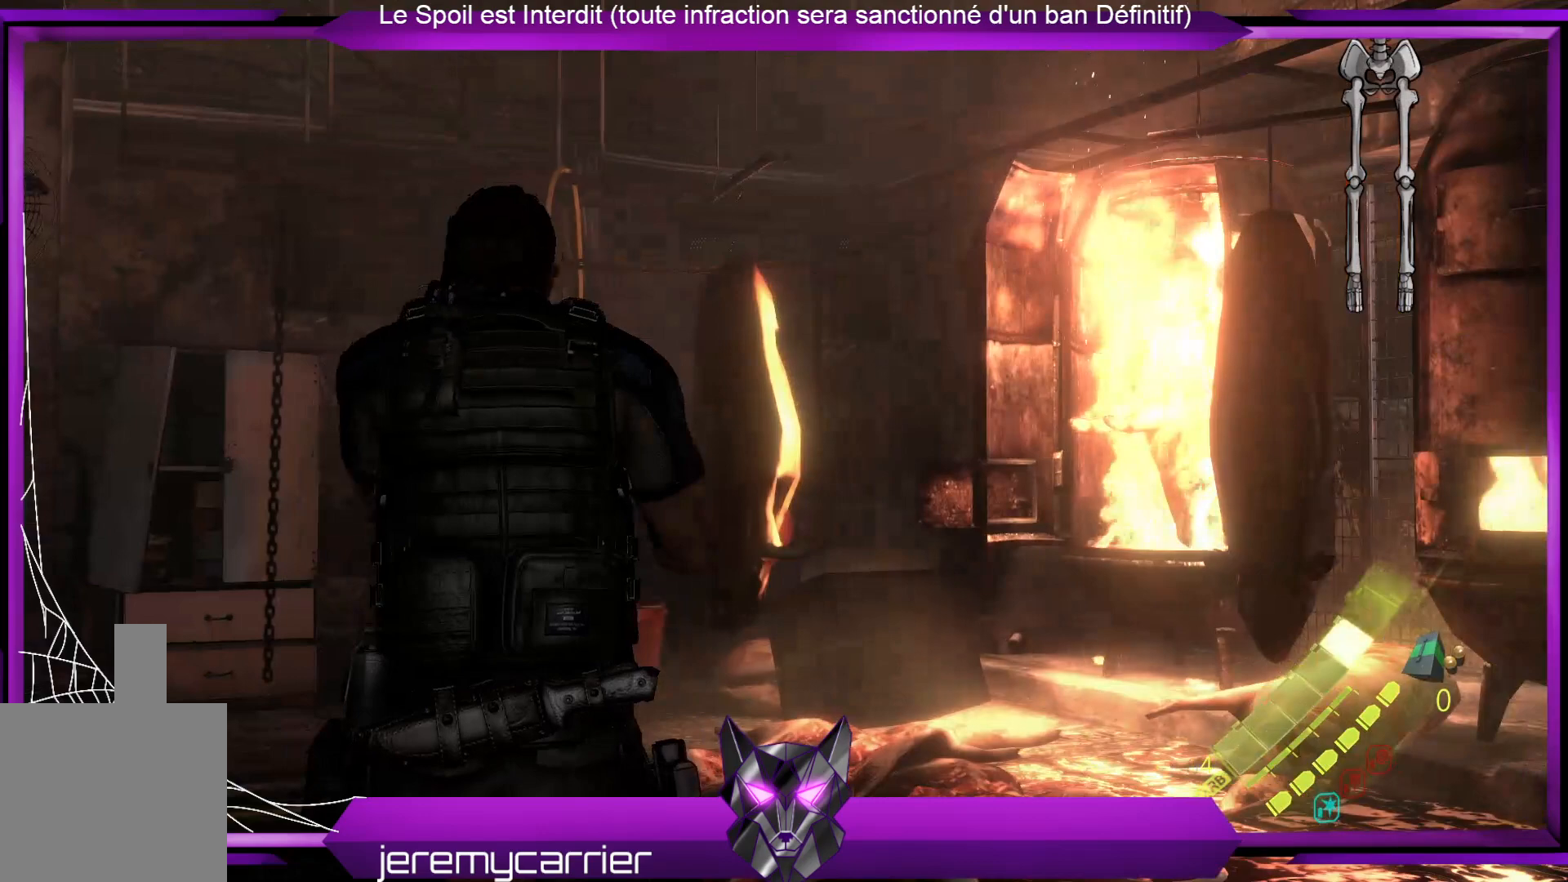
{"buttons": [], "left_stick": "center", "right_stick": "center", "events": []}
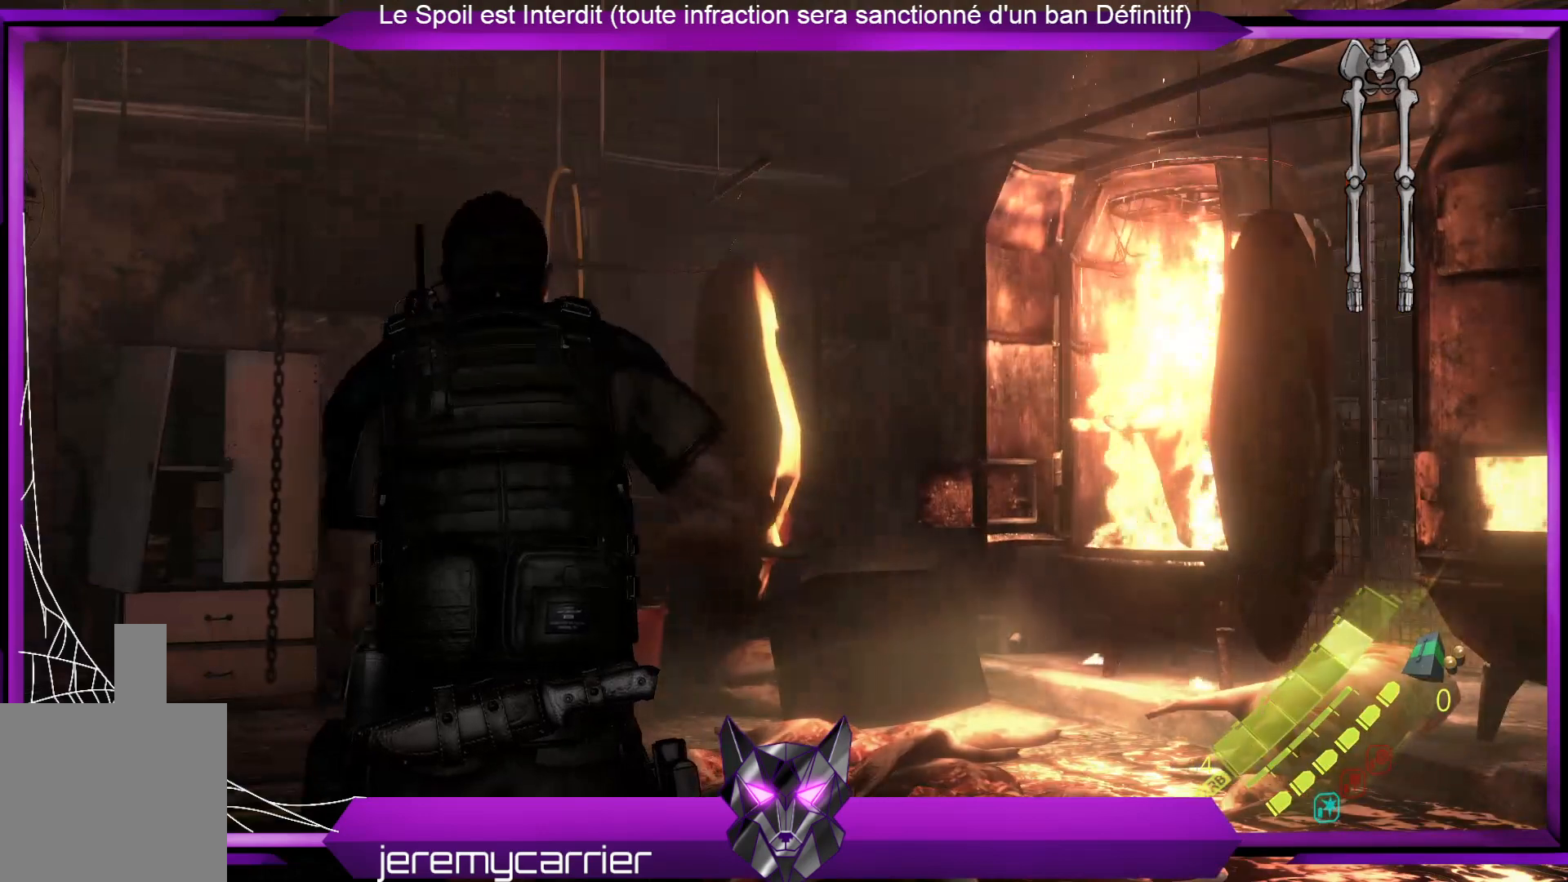
{"buttons": [], "left_stick": "center", "right_stick": "left", "events": [[200, "right_stick", "left"]]}
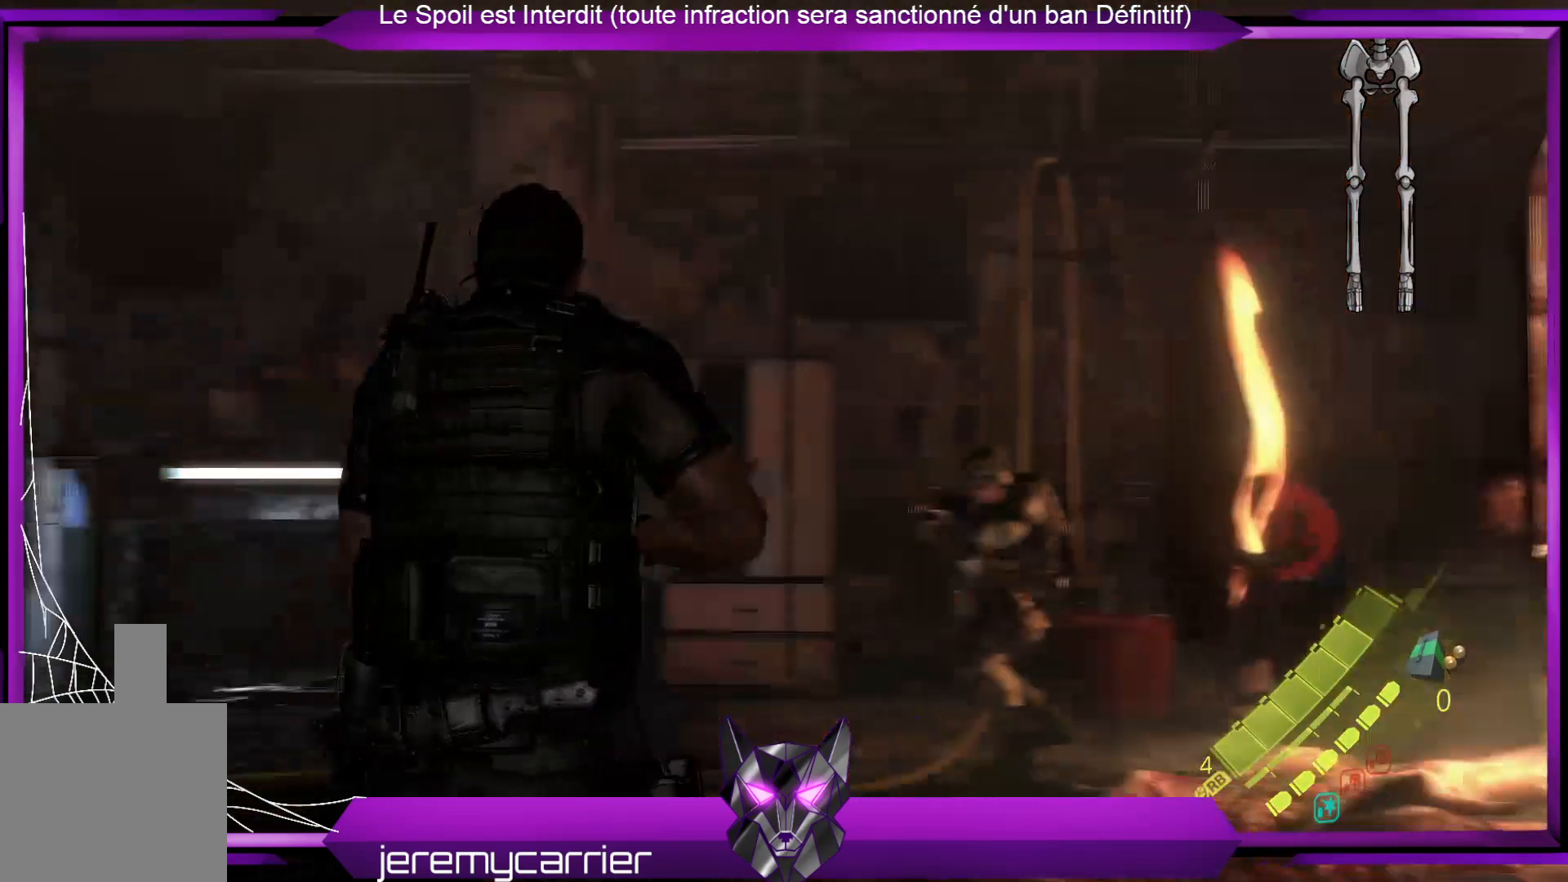
{"buttons": [], "left_stick": "center", "right_stick": "left", "events": []}
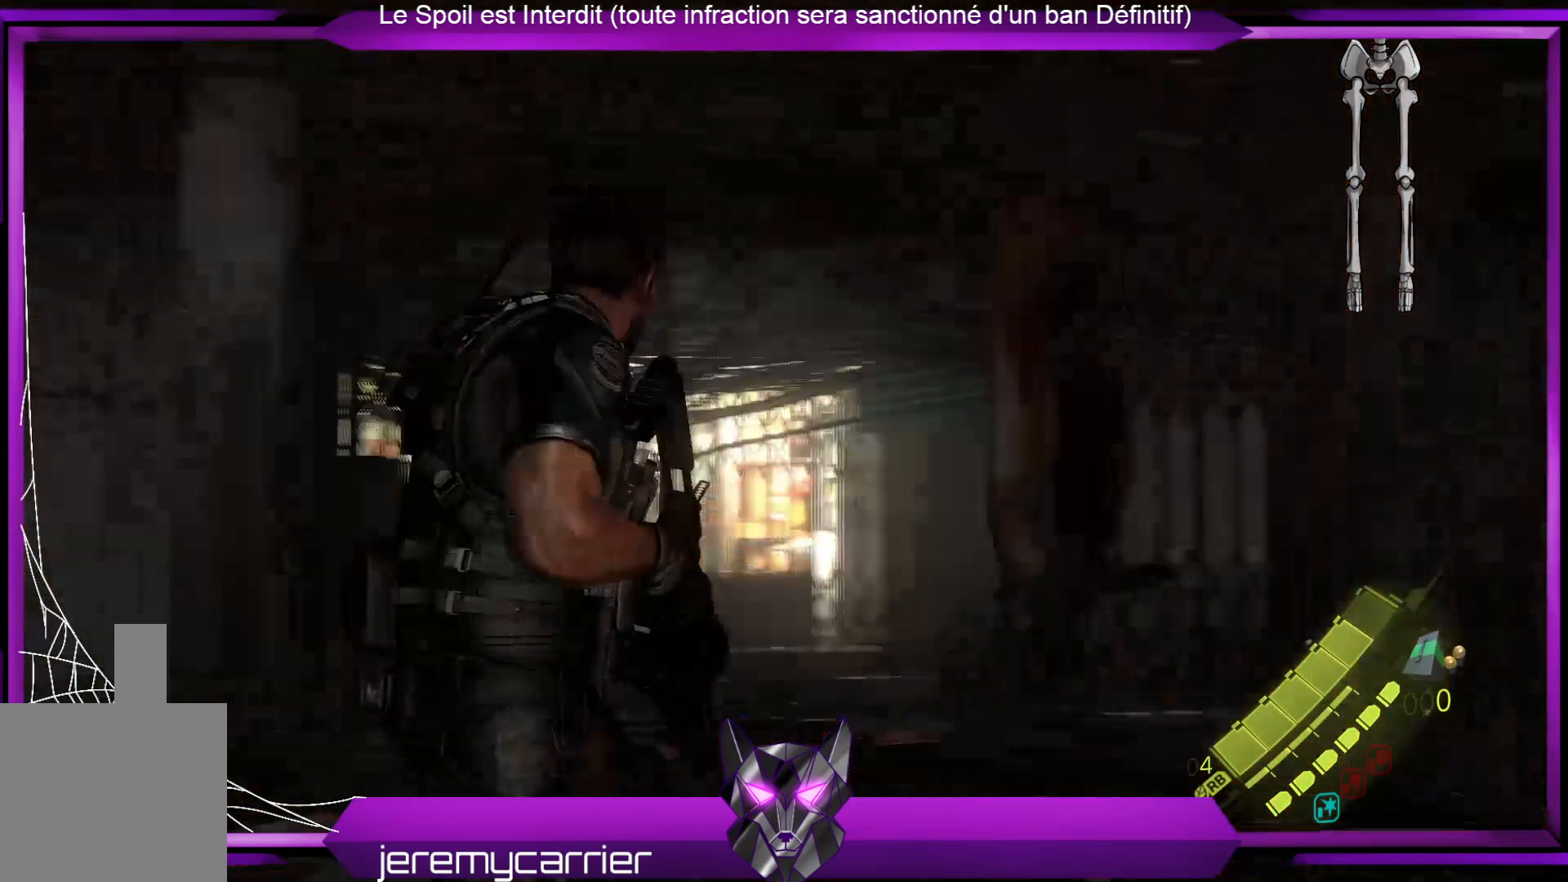
{"buttons": [], "left_stick": "center", "right_stick": "center", "events": [[401, "right_stick", "down-left"], [501, "right_stick", "center"]]}
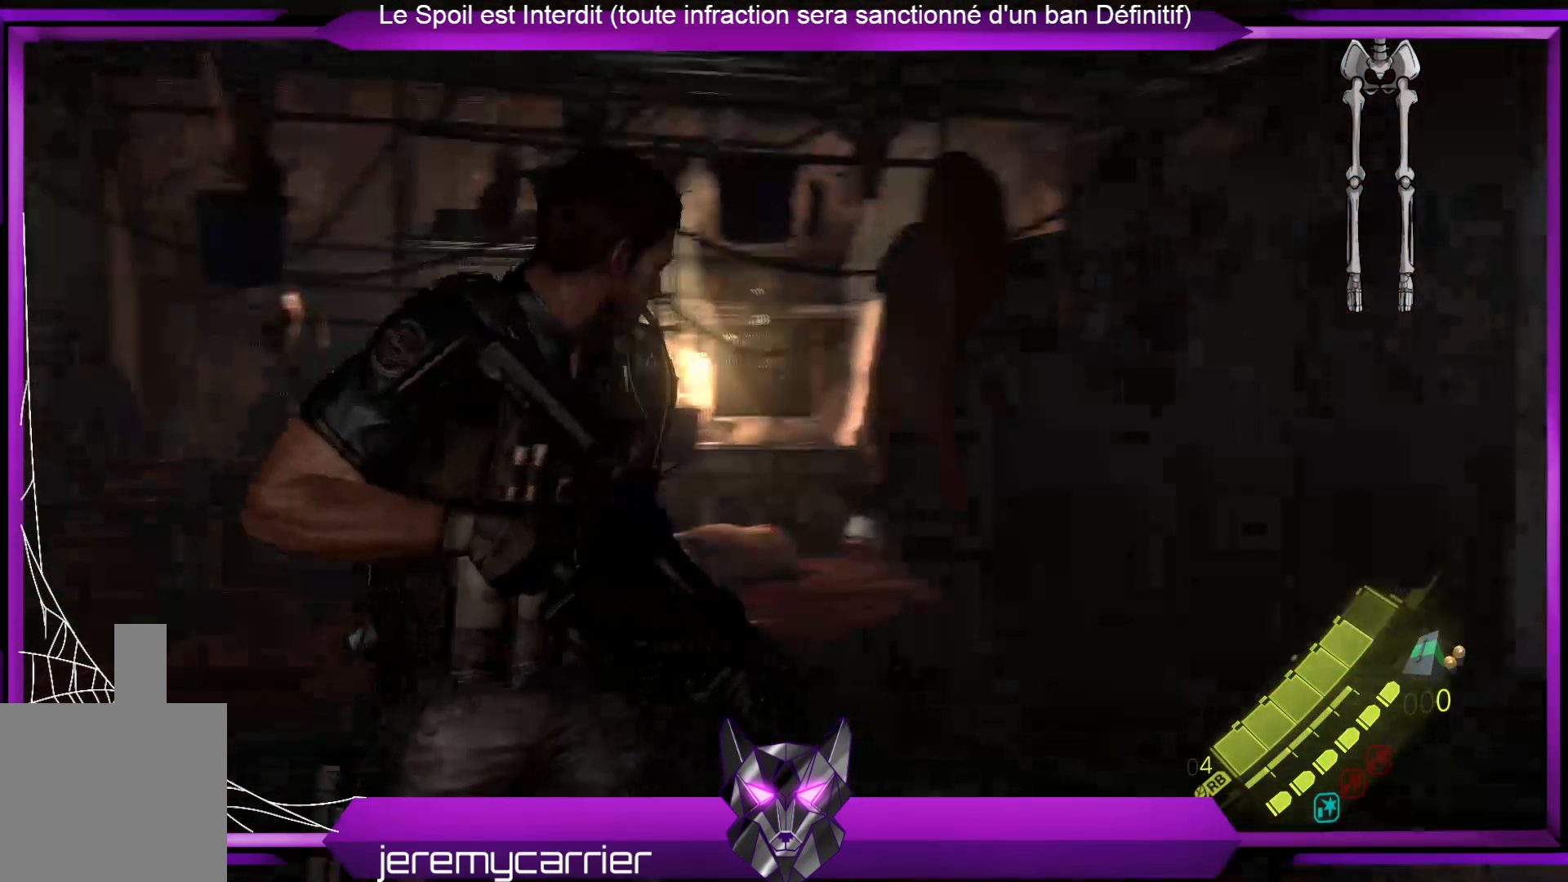
{"buttons": [], "left_stick": "center", "right_stick": "left", "events": [[201, "right_stick", "left"]]}
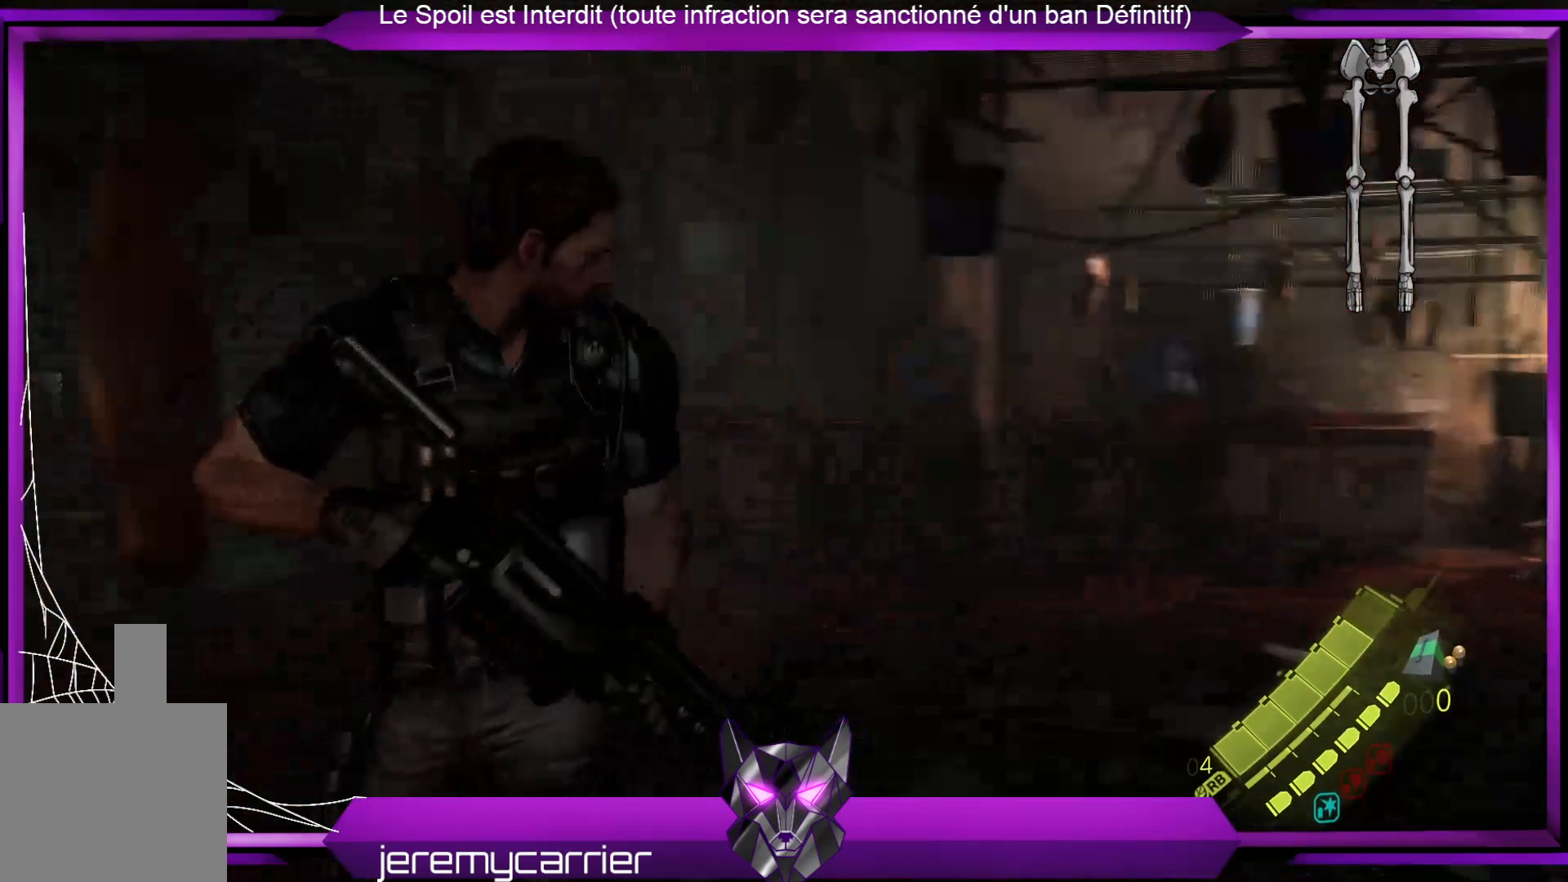
{"buttons": [], "left_stick": "center", "right_stick": "left", "events": [[133, "right_stick", "center"], [501, "right_stick", "left"]]}
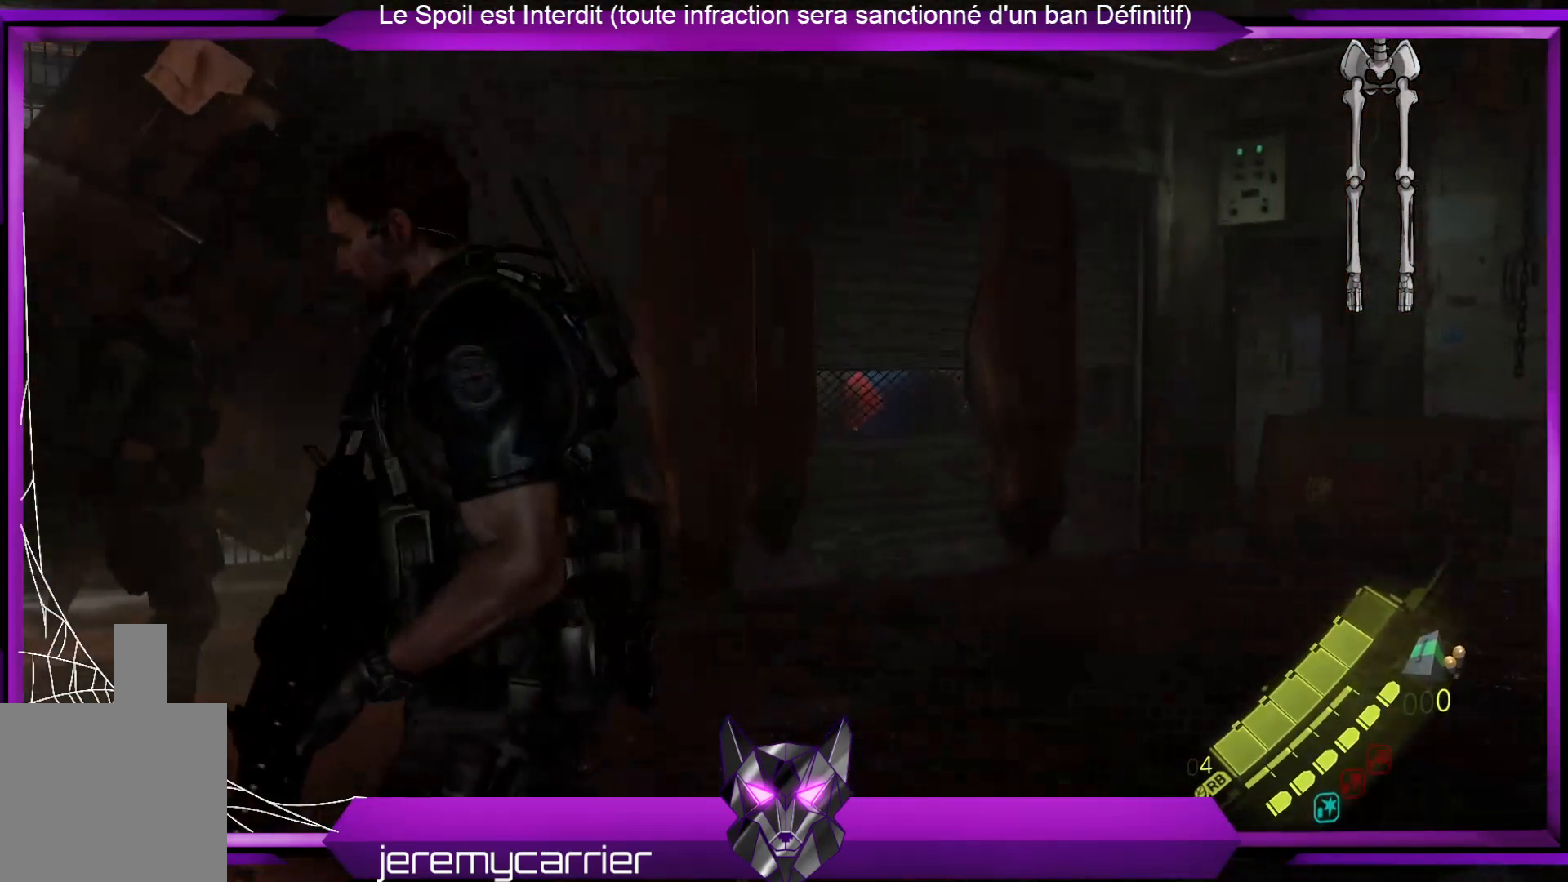
{"buttons": [], "left_stick": "center", "right_stick": "center", "events": [[501, "right_stick", "center"]]}
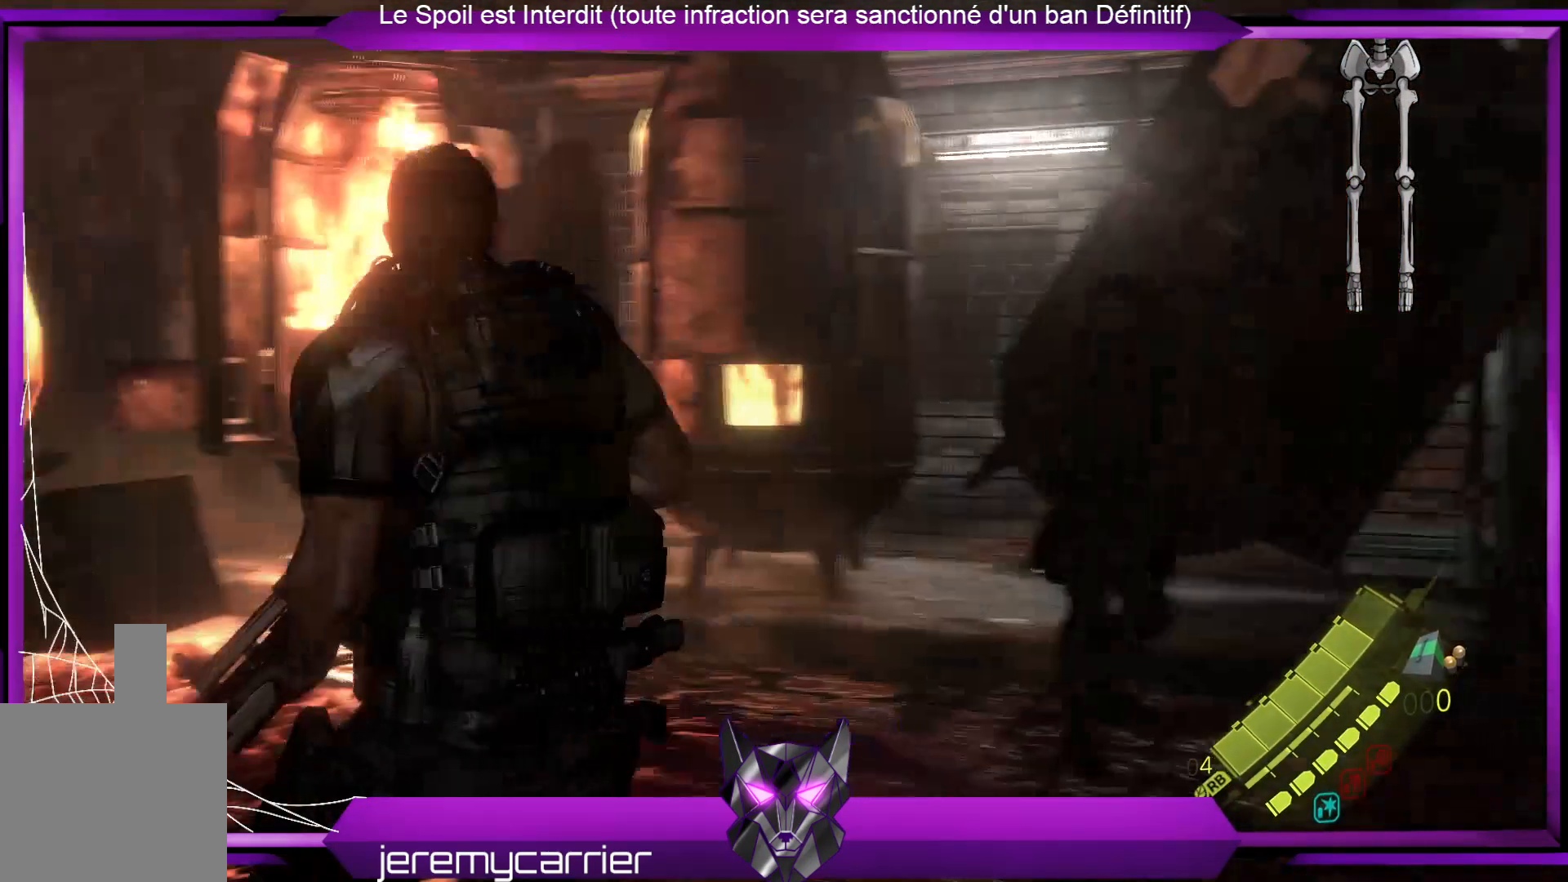
{"buttons": [], "left_stick": "center", "right_stick": "left", "events": [[368, "right_stick", "left"]]}
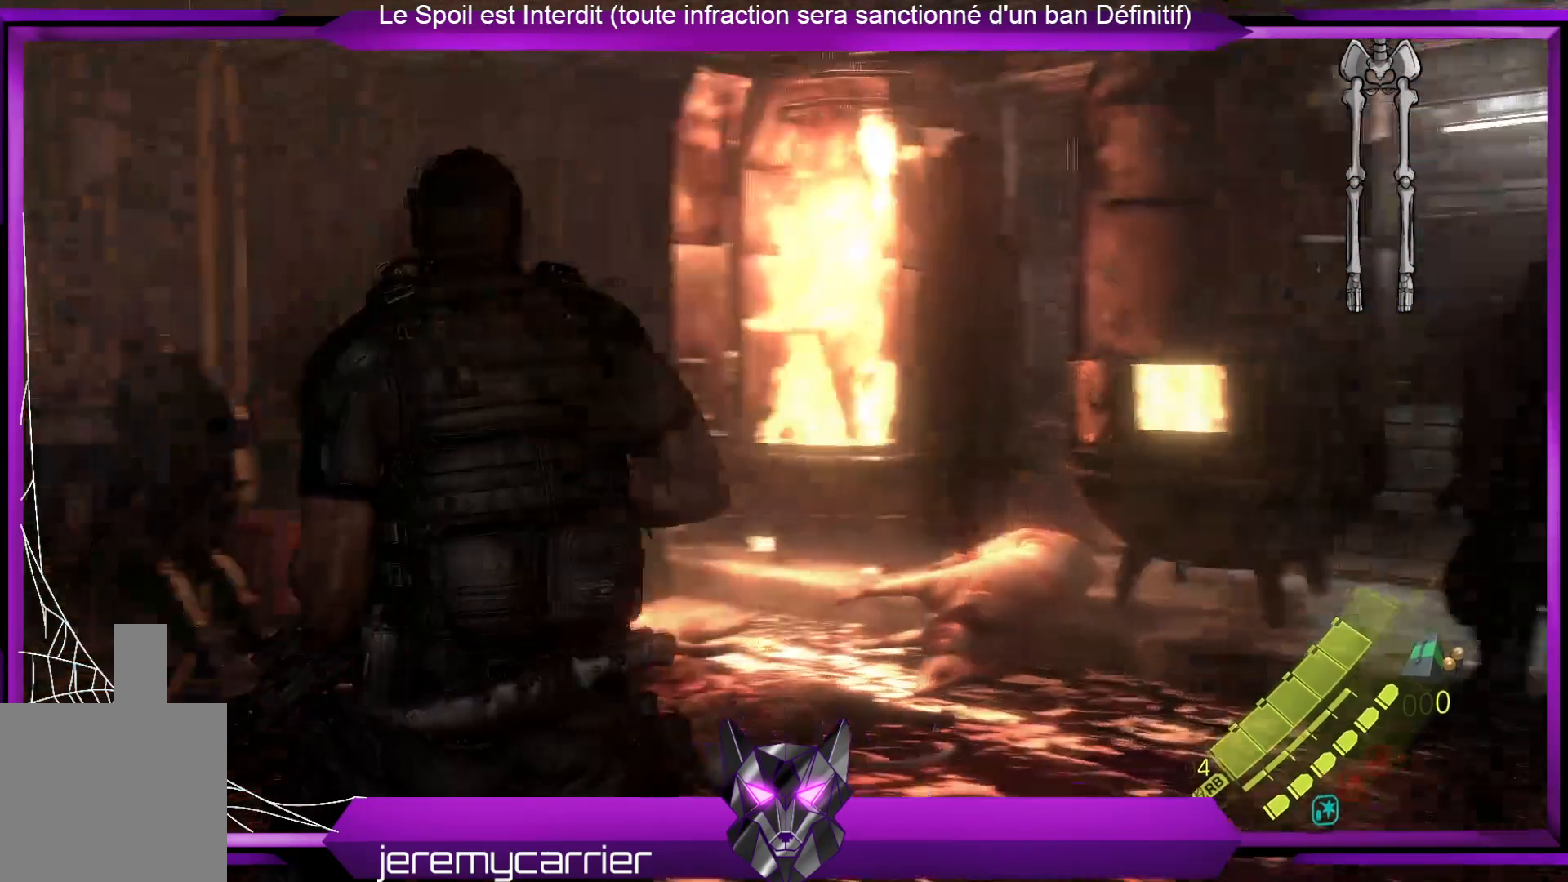
{"buttons": [], "left_stick": "center", "right_stick": "center", "events": [[368, "right_stick", "center"]]}
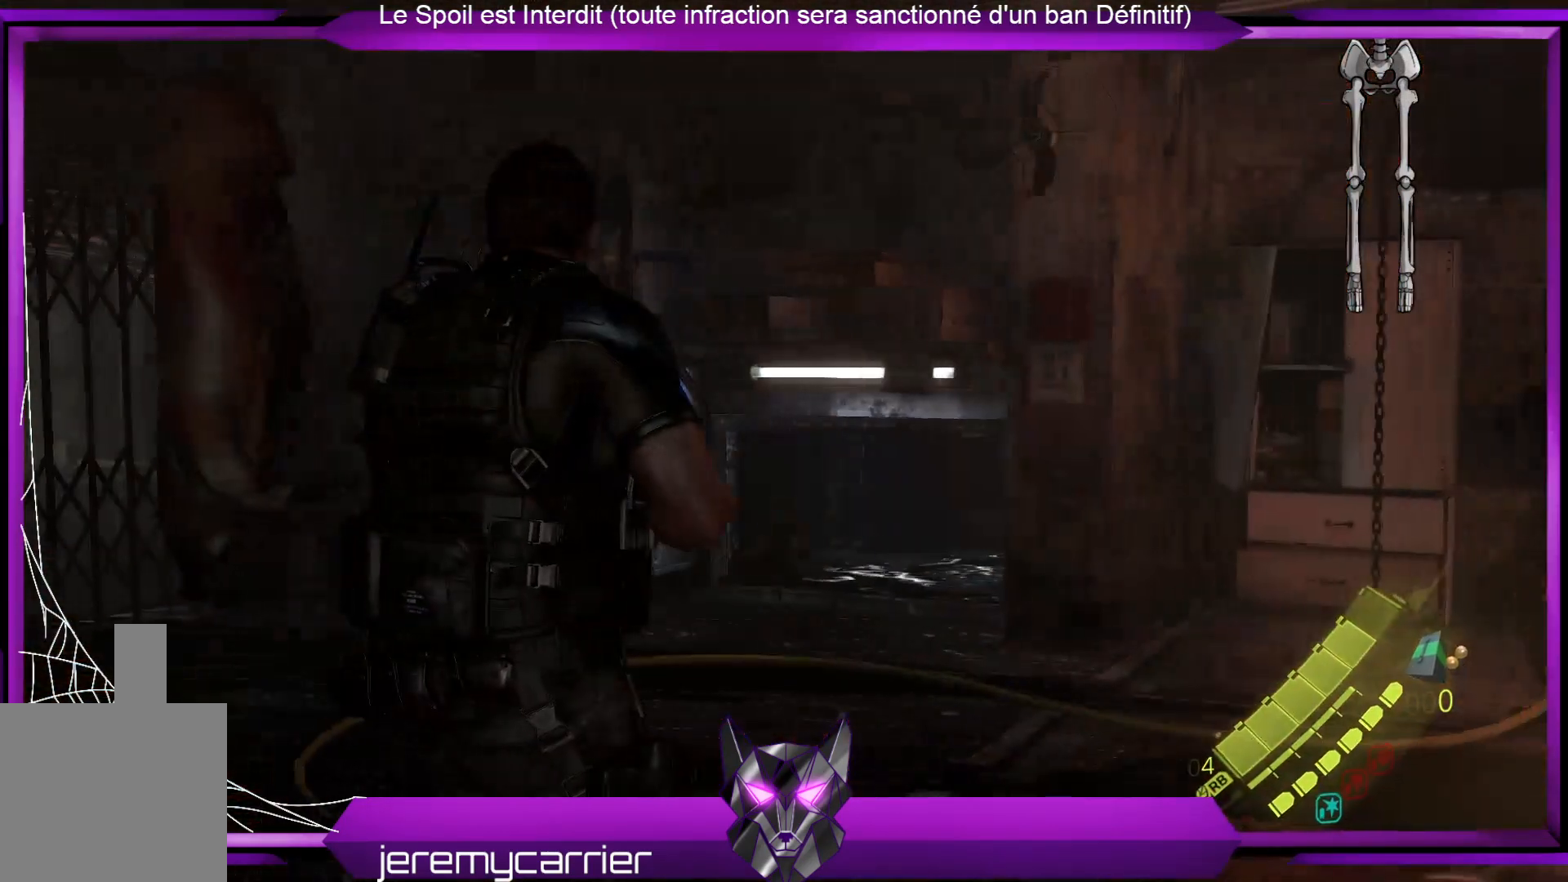
{"buttons": [], "left_stick": "center", "right_stick": "left", "events": [[267, "right_stick", "left"]]}
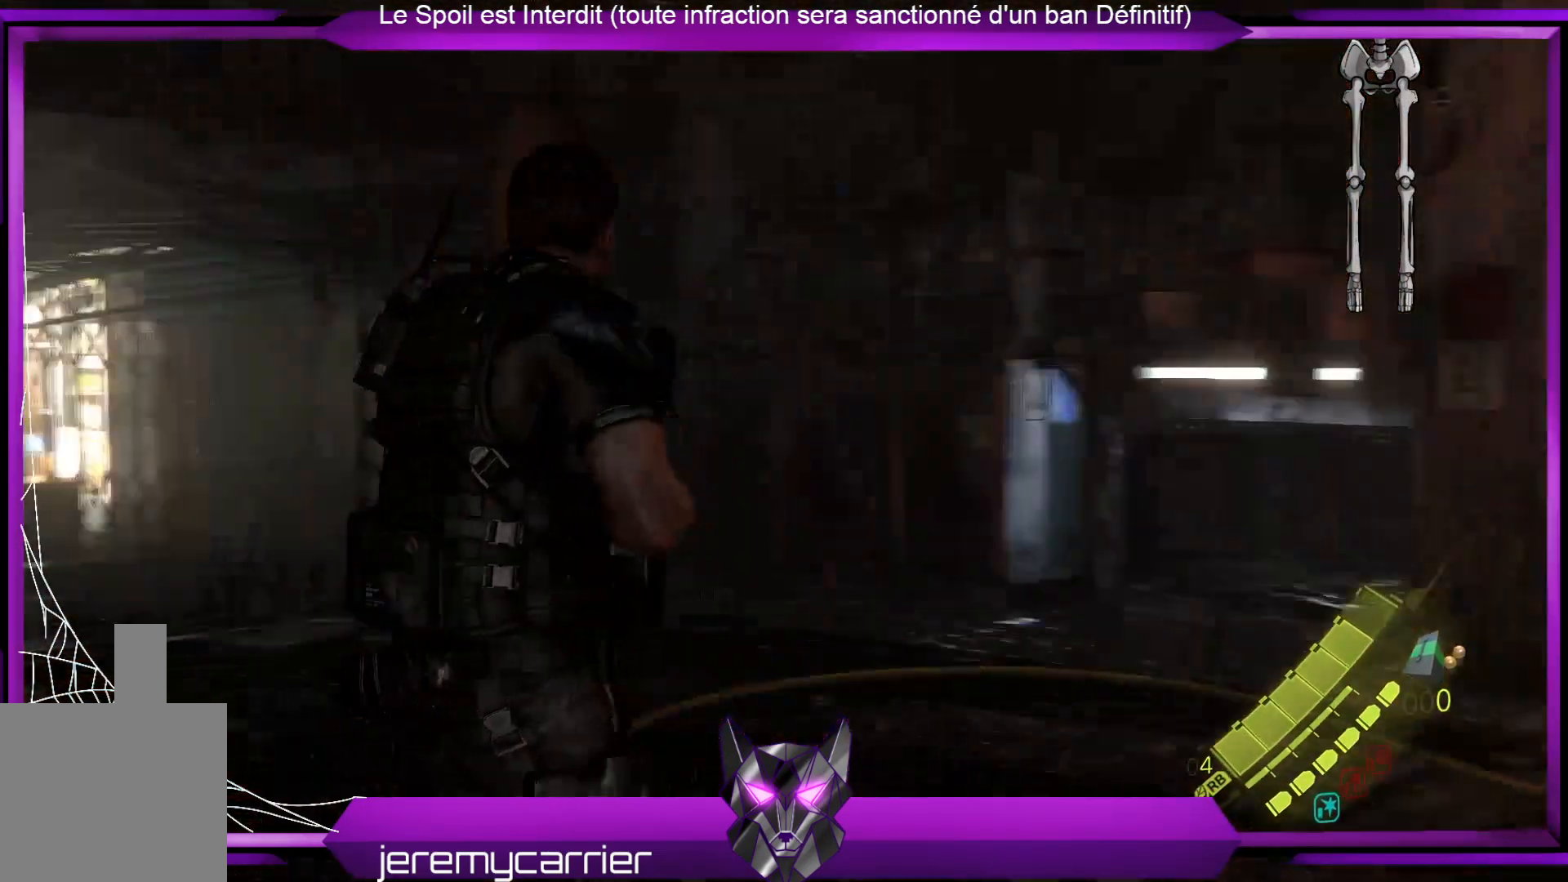
{"buttons": [], "left_stick": "center", "right_stick": "right", "events": [[300, "right_stick", "center"], [401, "right_stick", "right"]]}
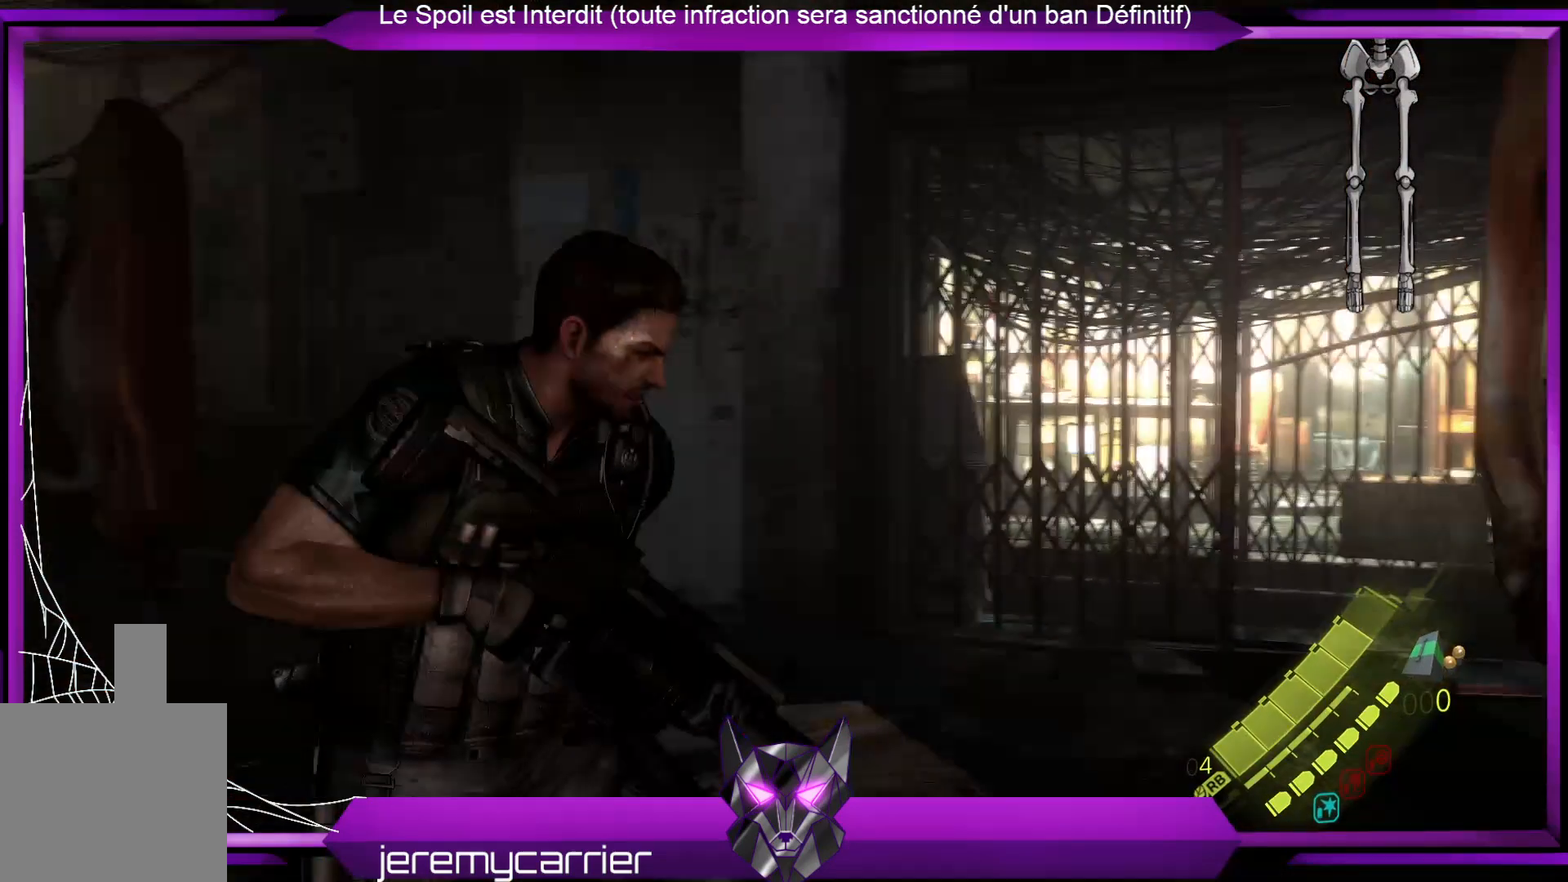
{"buttons": [], "left_stick": "center", "right_stick": "center", "events": [[368, "right_stick", "center"]]}
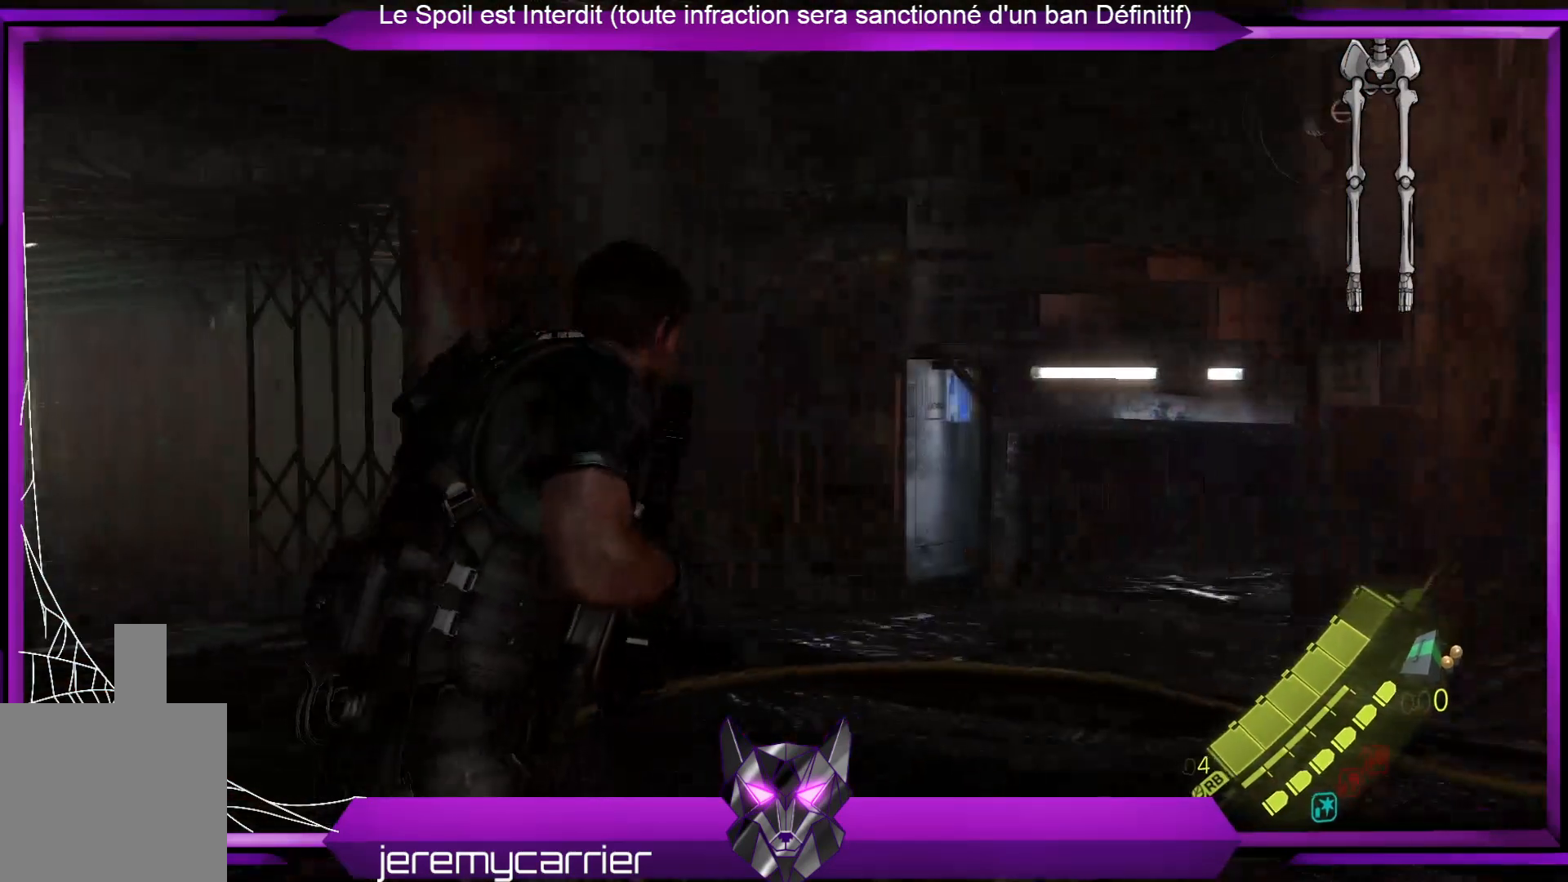
{"buttons": [], "left_stick": "center", "right_stick": "center", "events": []}
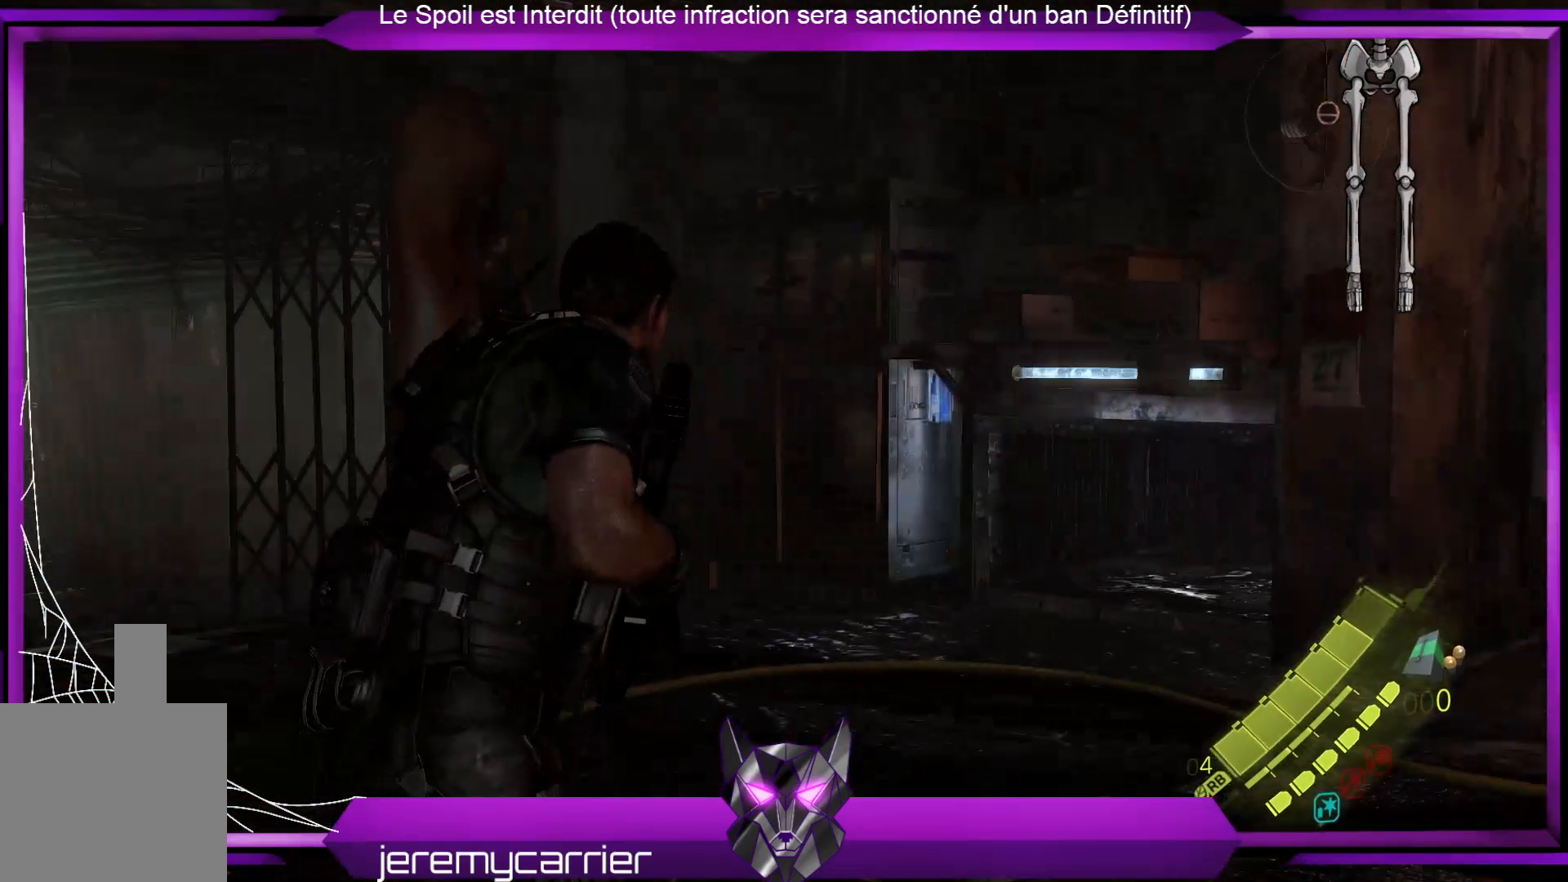
{"buttons": [], "left_stick": "center", "right_stick": "left", "events": [[435, "right_stick", "left"]]}
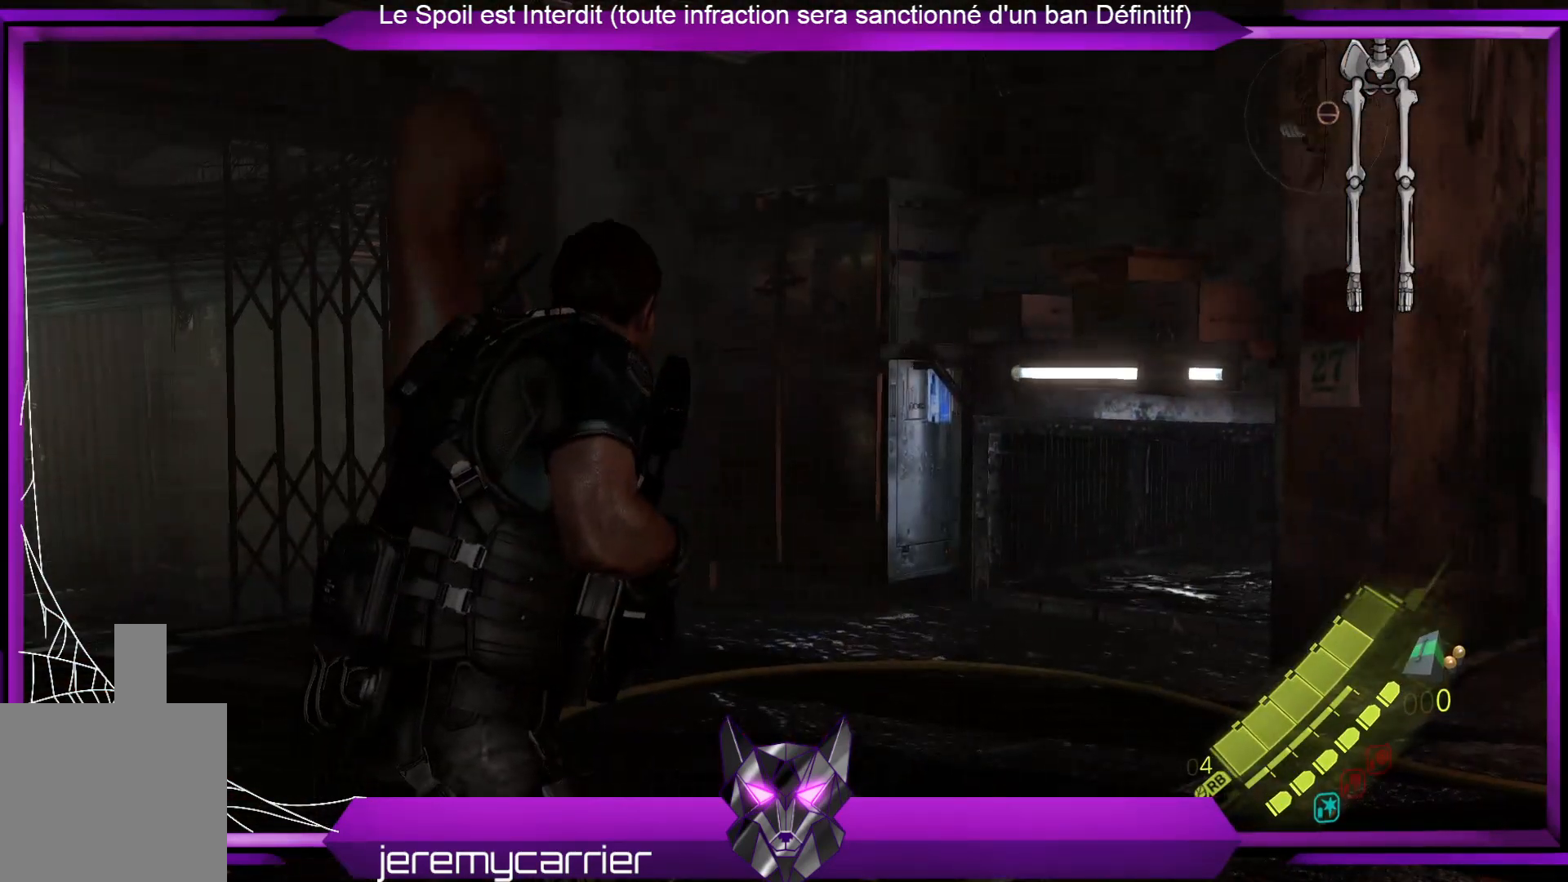
{"buttons": [], "left_stick": "center", "right_stick": "center", "events": [[467, "right_stick", "center"]]}
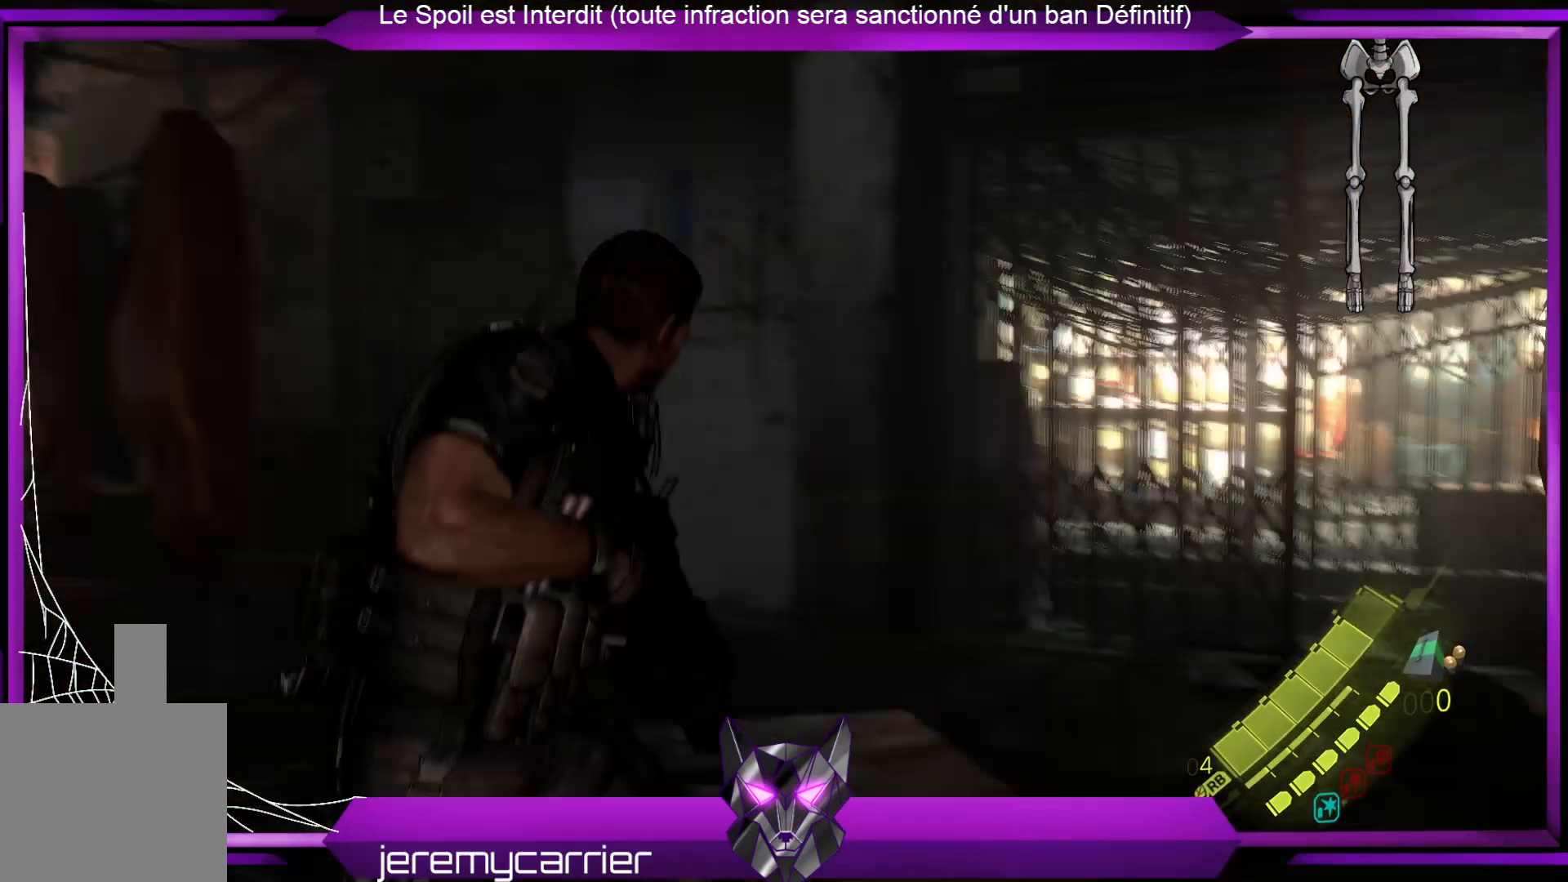
{"buttons": [], "left_stick": "center", "right_stick": "left", "events": [[234, "right_stick", "left"]]}
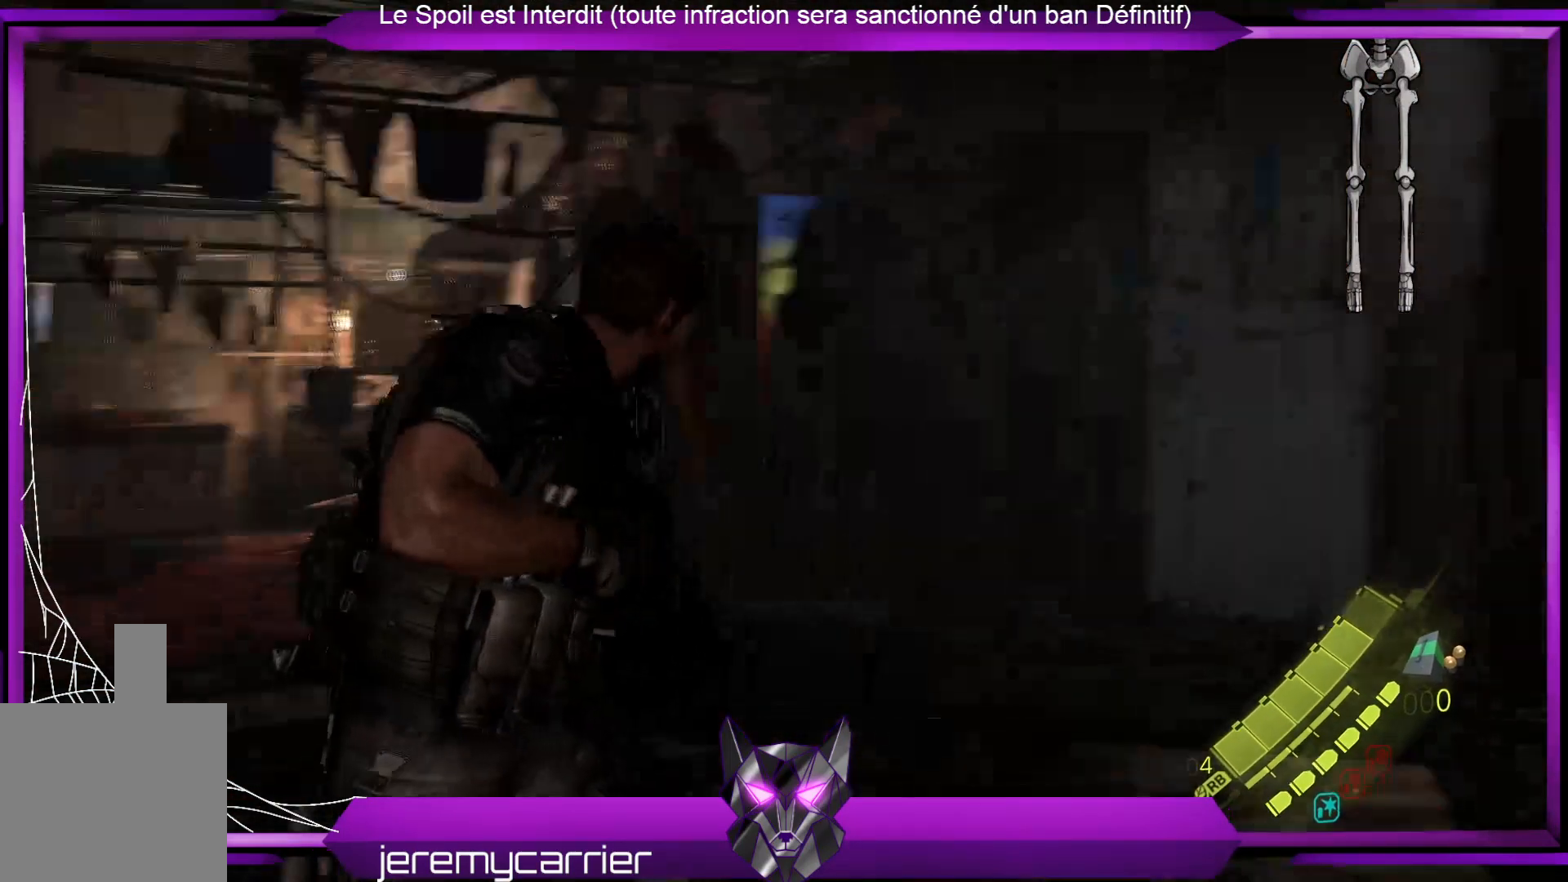
{"buttons": [], "left_stick": "center", "right_stick": "center", "events": [[134, "right_stick", "center"]]}
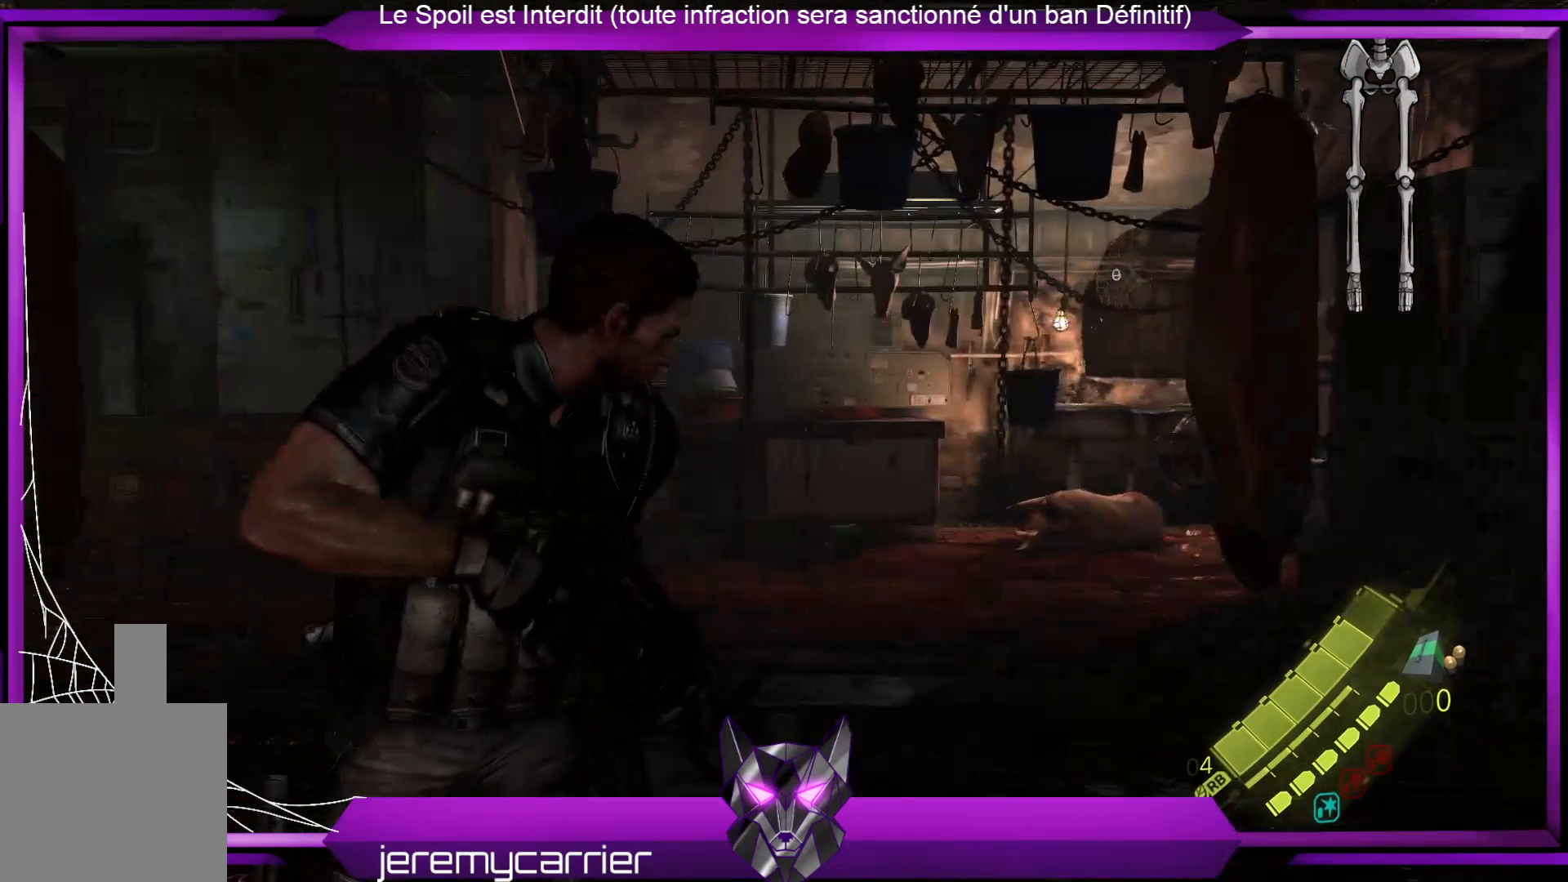
{"buttons": [], "left_stick": "center", "right_stick": "center", "events": []}
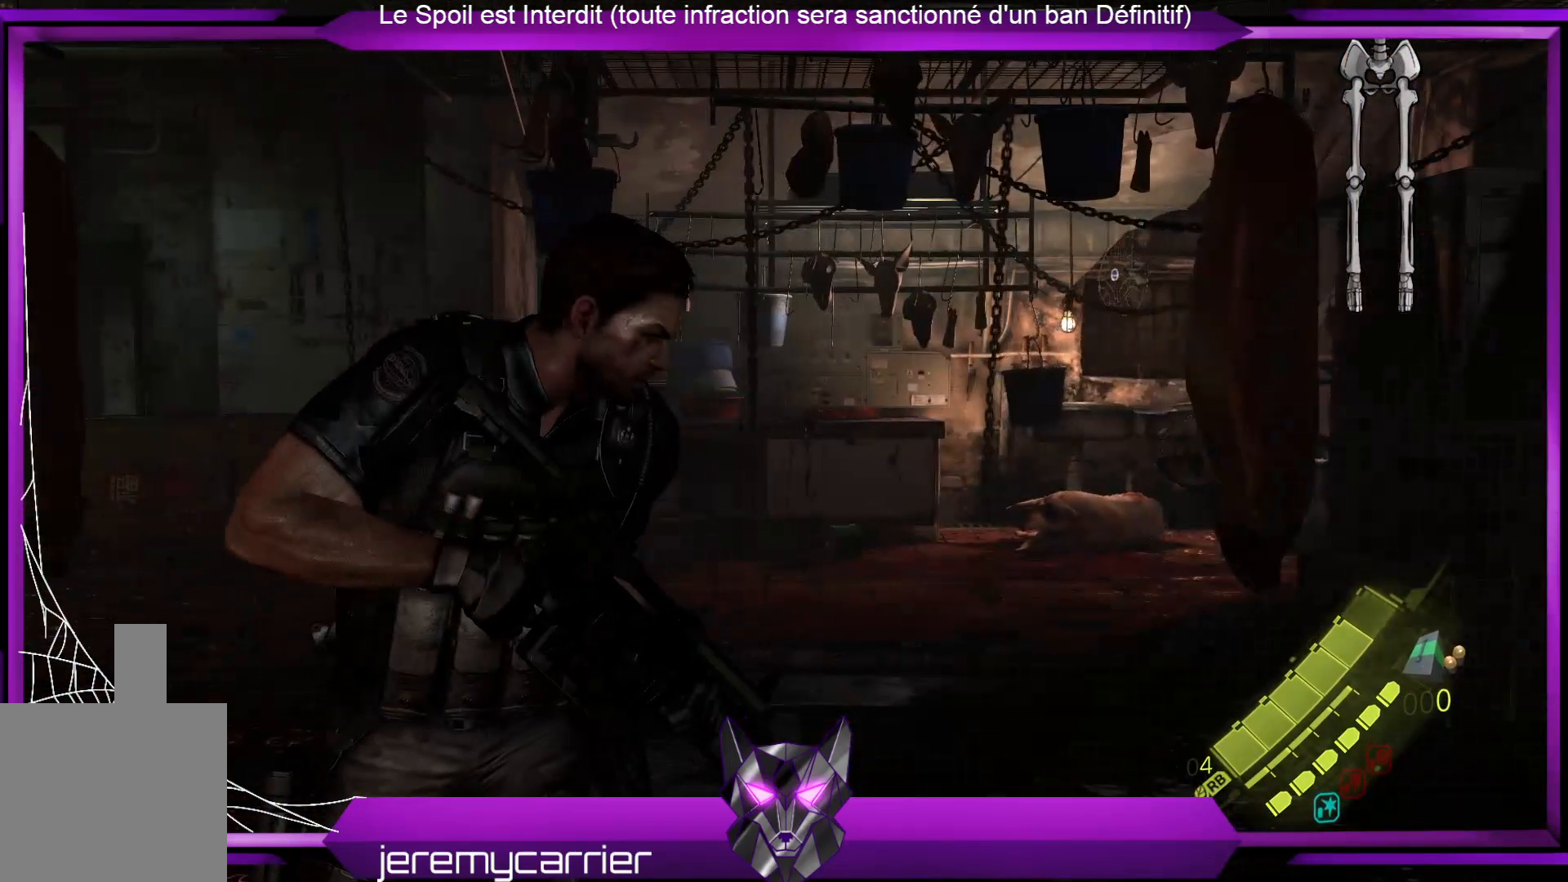
{"buttons": [], "left_stick": "left", "right_stick": "center", "events": [[100, "right_stick", "right"], [133, "left_stick", "left"], [300, "right_stick", "center"]]}
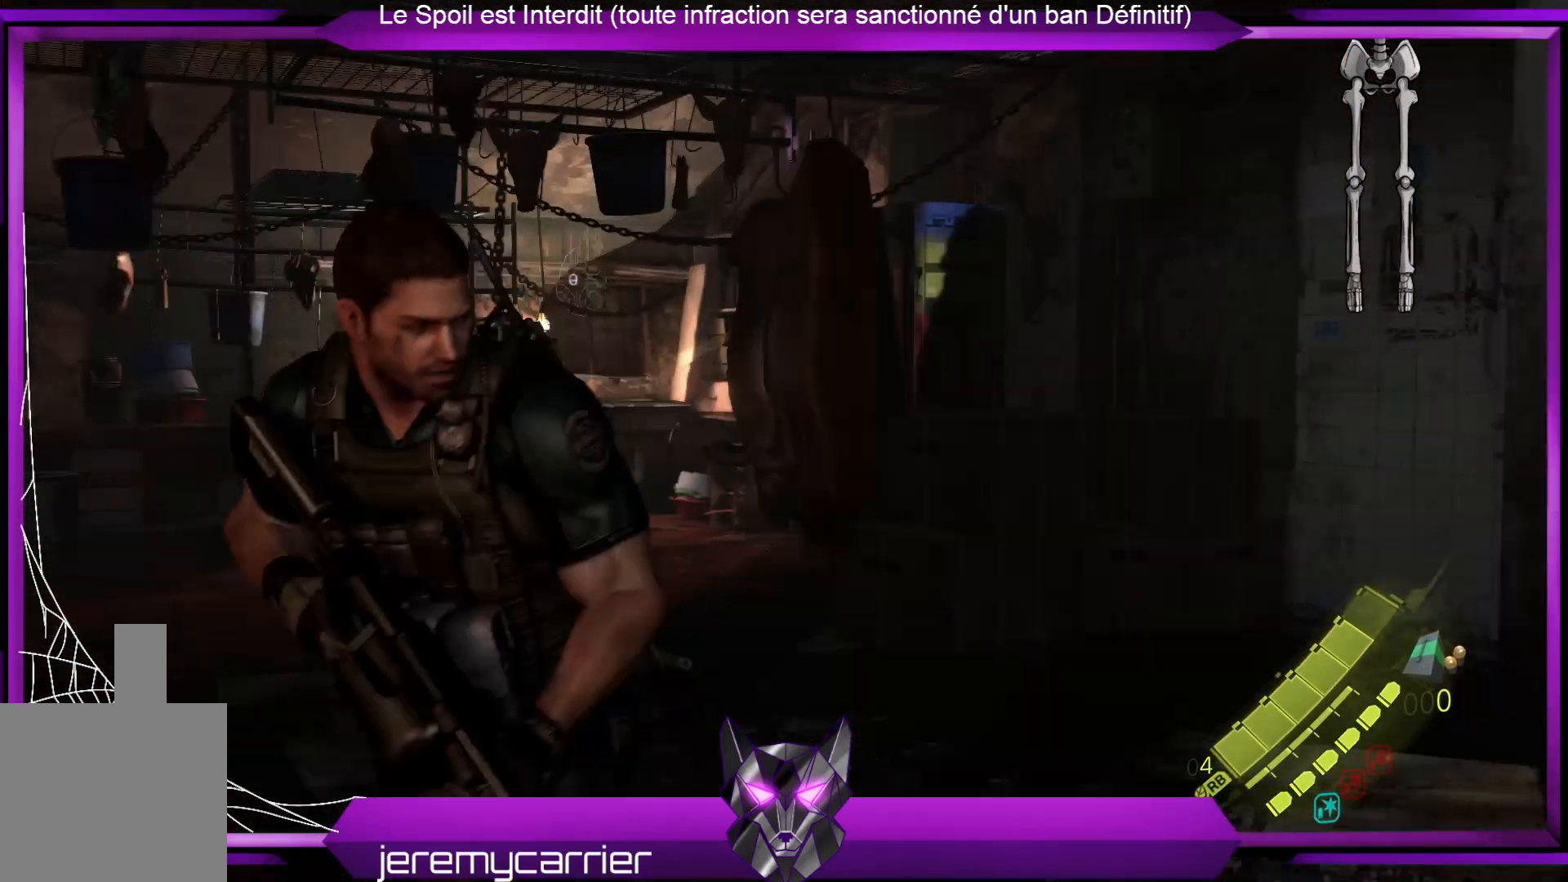
{"buttons": [], "left_stick": "left", "right_stick": "center", "events": []}